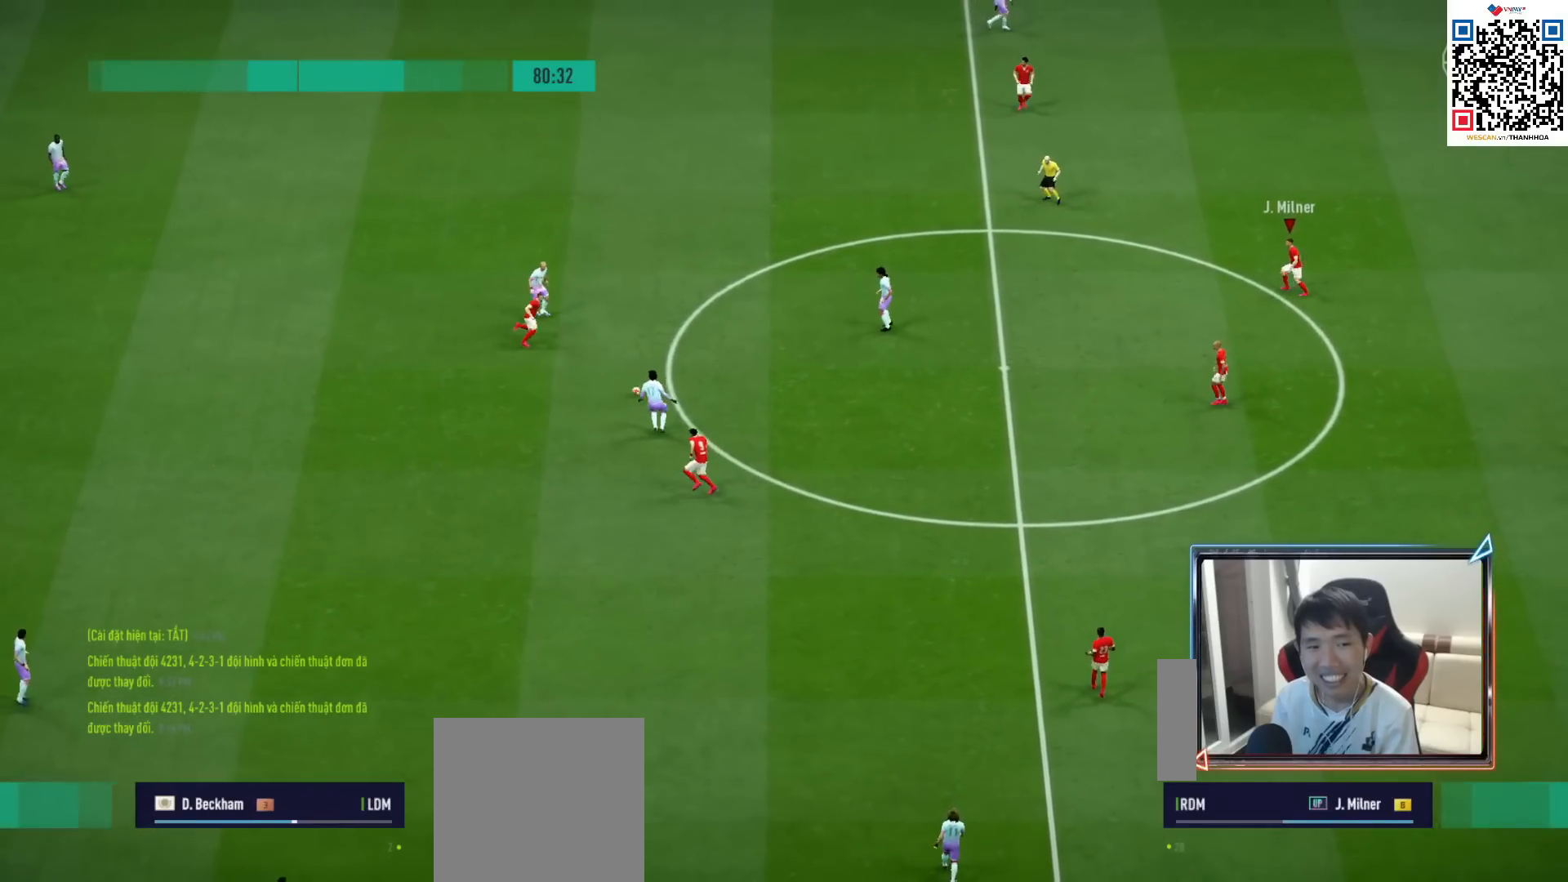
Gameplay with a controller (PlayStation layout); each line is a JSON object with the inputs held at the frame after it. "events" lists button and stick changes between this image and that frame as [ms after this image, input, new state], when the widget could be followed in between.
{"buttons": [], "left_stick": "down-right", "right_stick": "center", "events": [[150, "left_stick", "right"], [183, "L1", "down"], [333, "L1", "up"], [333, "R1", "up"], [350, "R2", "up"], [383, "left_stick", "down-right"]]}
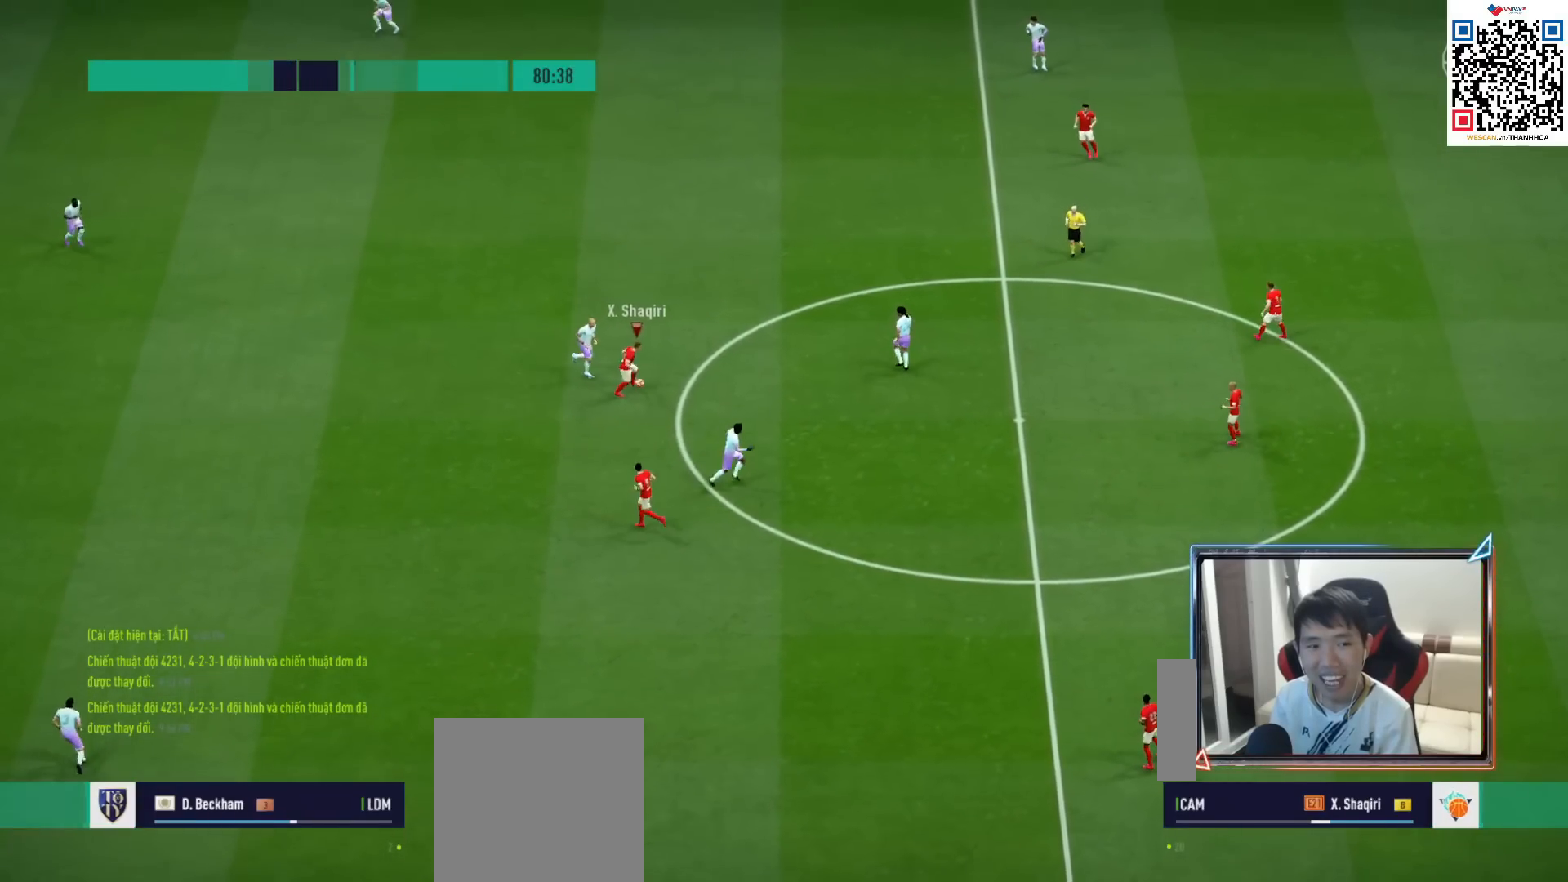
{"buttons": [], "left_stick": "left", "right_stick": "center", "events": [[17, "left_stick", "down"], [33, "CROSS", "down"], [33, "L1", "down"], [133, "CROSS", "up"], [150, "left_stick", "down-left"], [167, "L1", "up"], [417, "left_stick", "left"]]}
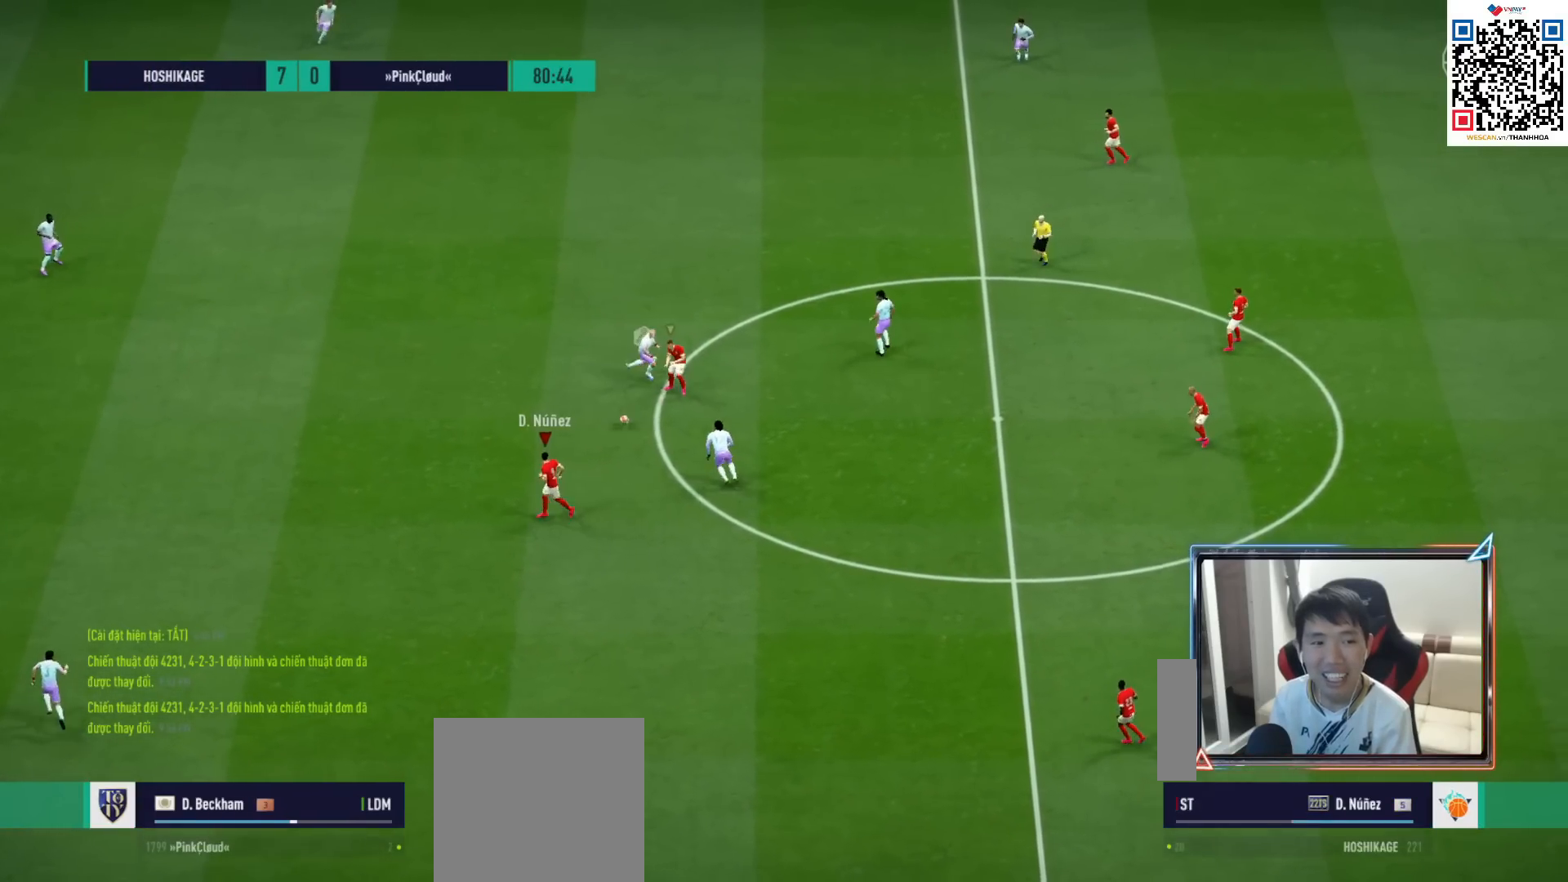
{"buttons": ["R1"], "left_stick": "left", "right_stick": "center", "events": [[183, "R1", "down"]]}
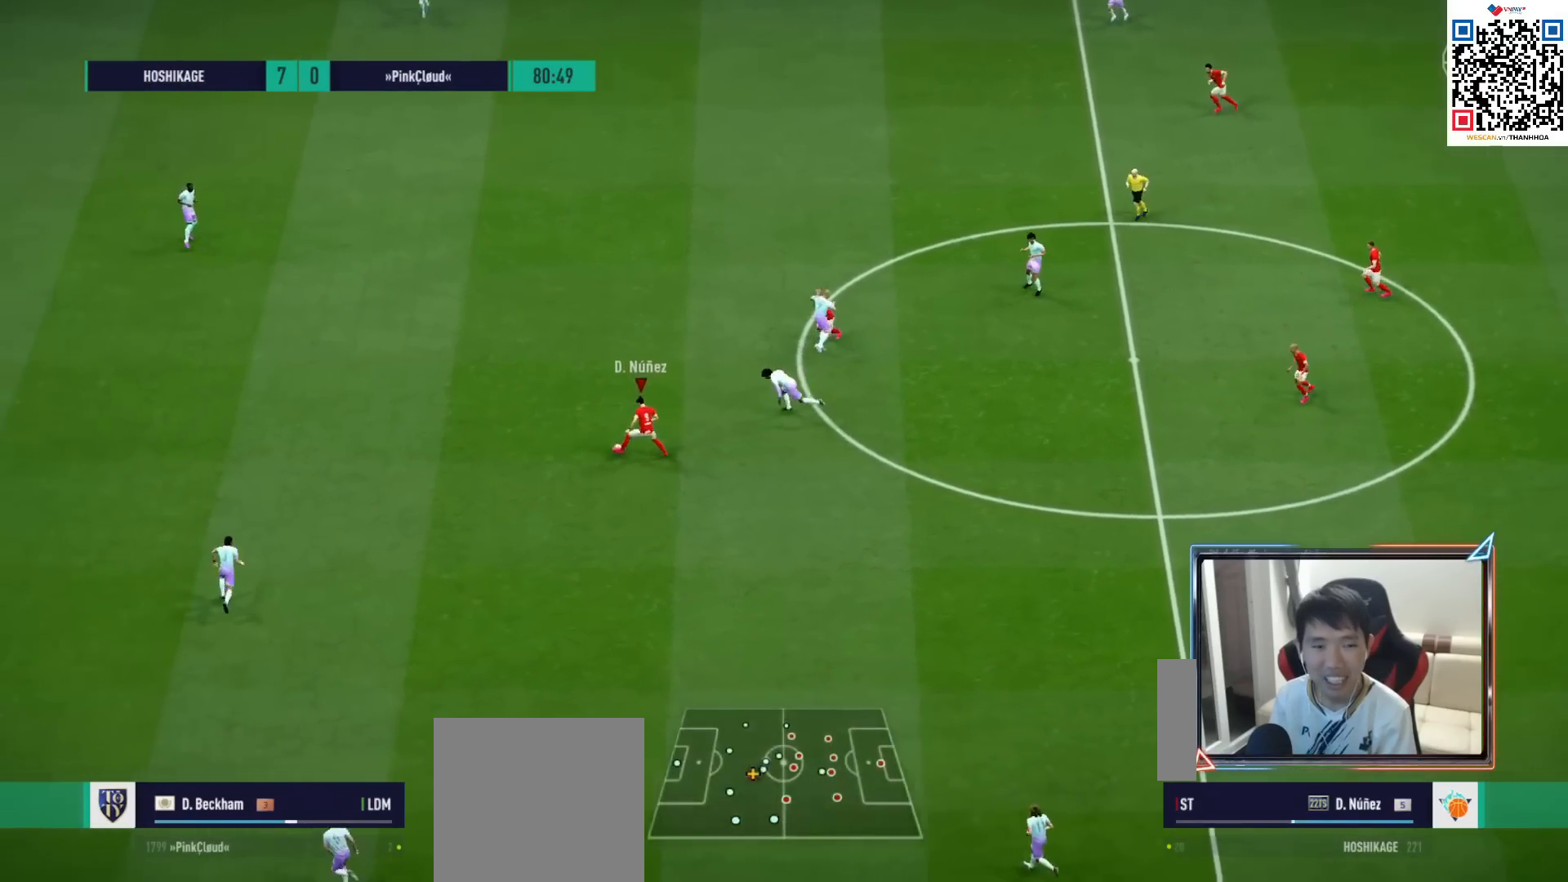
{"buttons": ["R1"], "left_stick": "left", "right_stick": "center", "events": []}
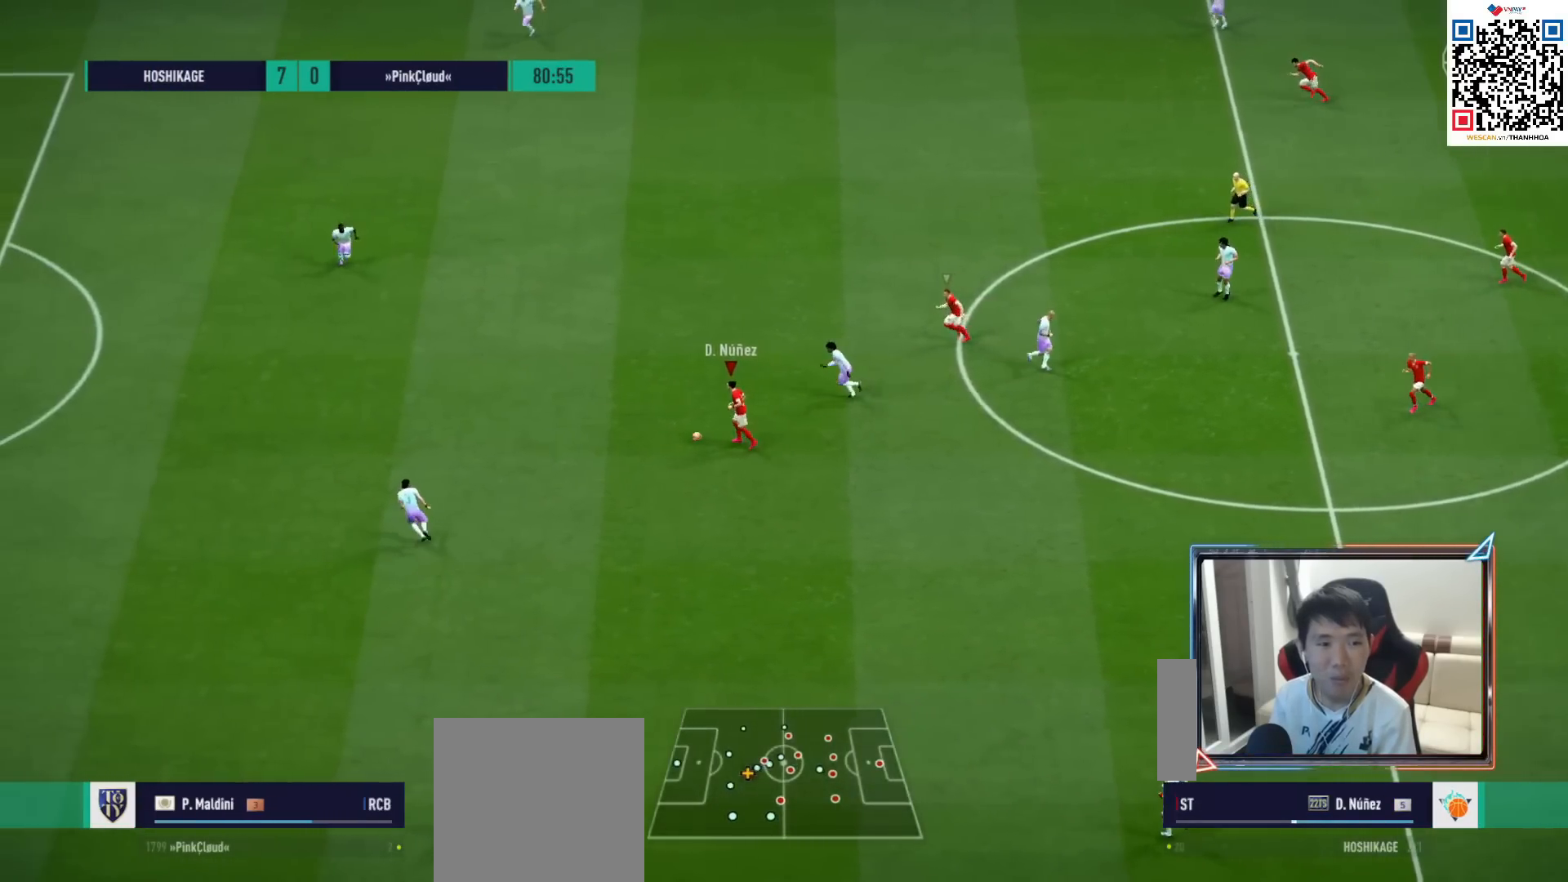
{"buttons": [], "left_stick": "down-left", "right_stick": "center", "events": [[33, "R1", "up"], [500, "left_stick", "down-left"]]}
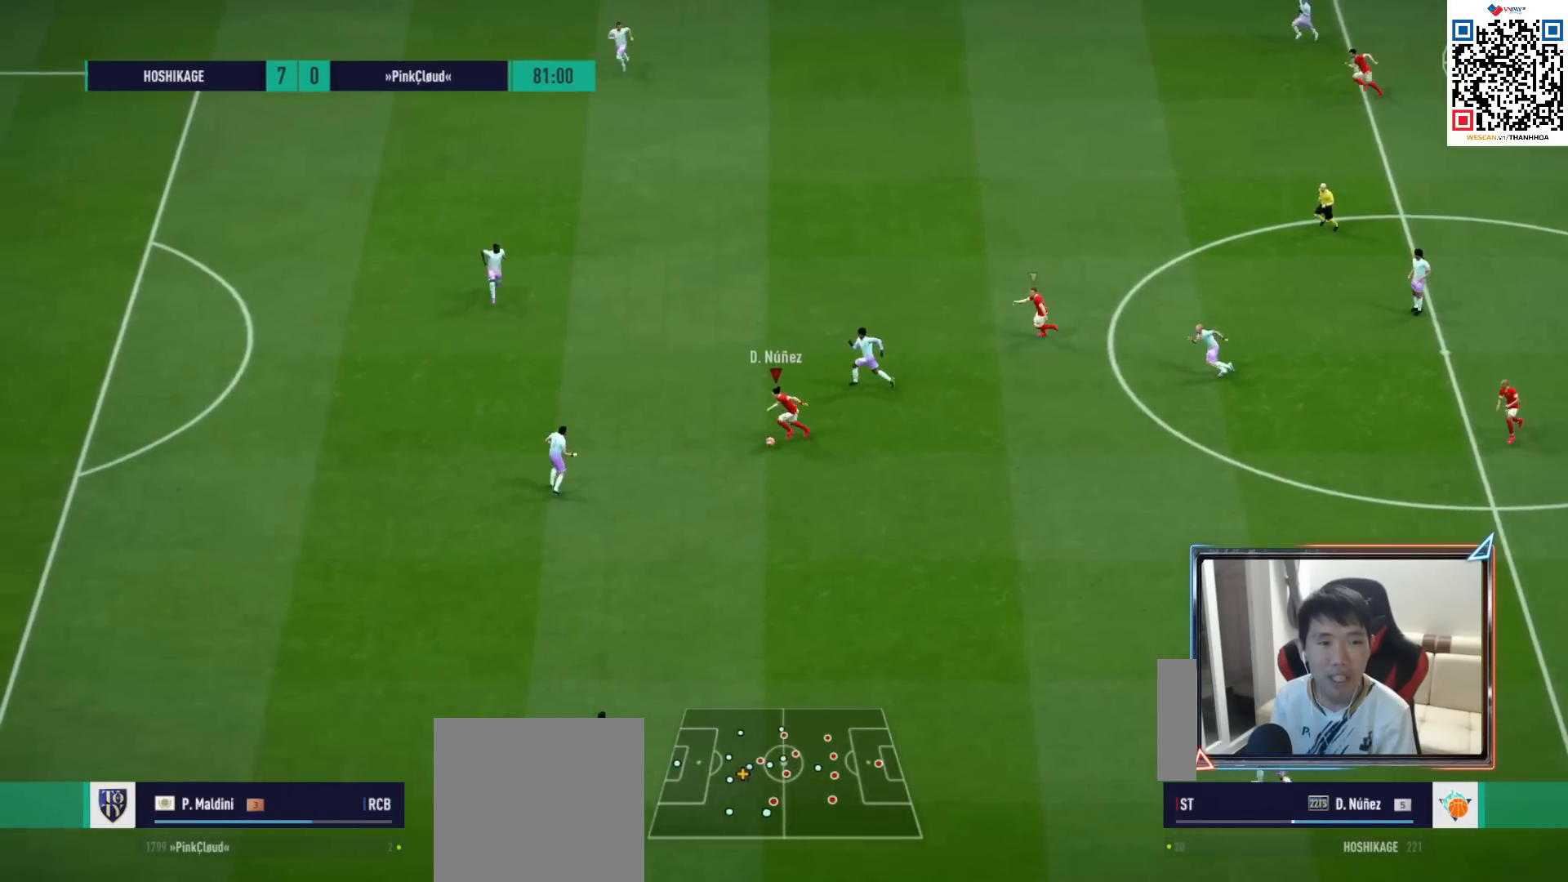
{"buttons": ["L1"], "left_stick": "center", "right_stick": "center", "events": [[100, "left_stick", "down"], [233, "left_stick", "down-right"], [383, "L1", "down"], [400, "CROSS", "down"], [483, "CROSS", "up"], [500, "left_stick", "center"]]}
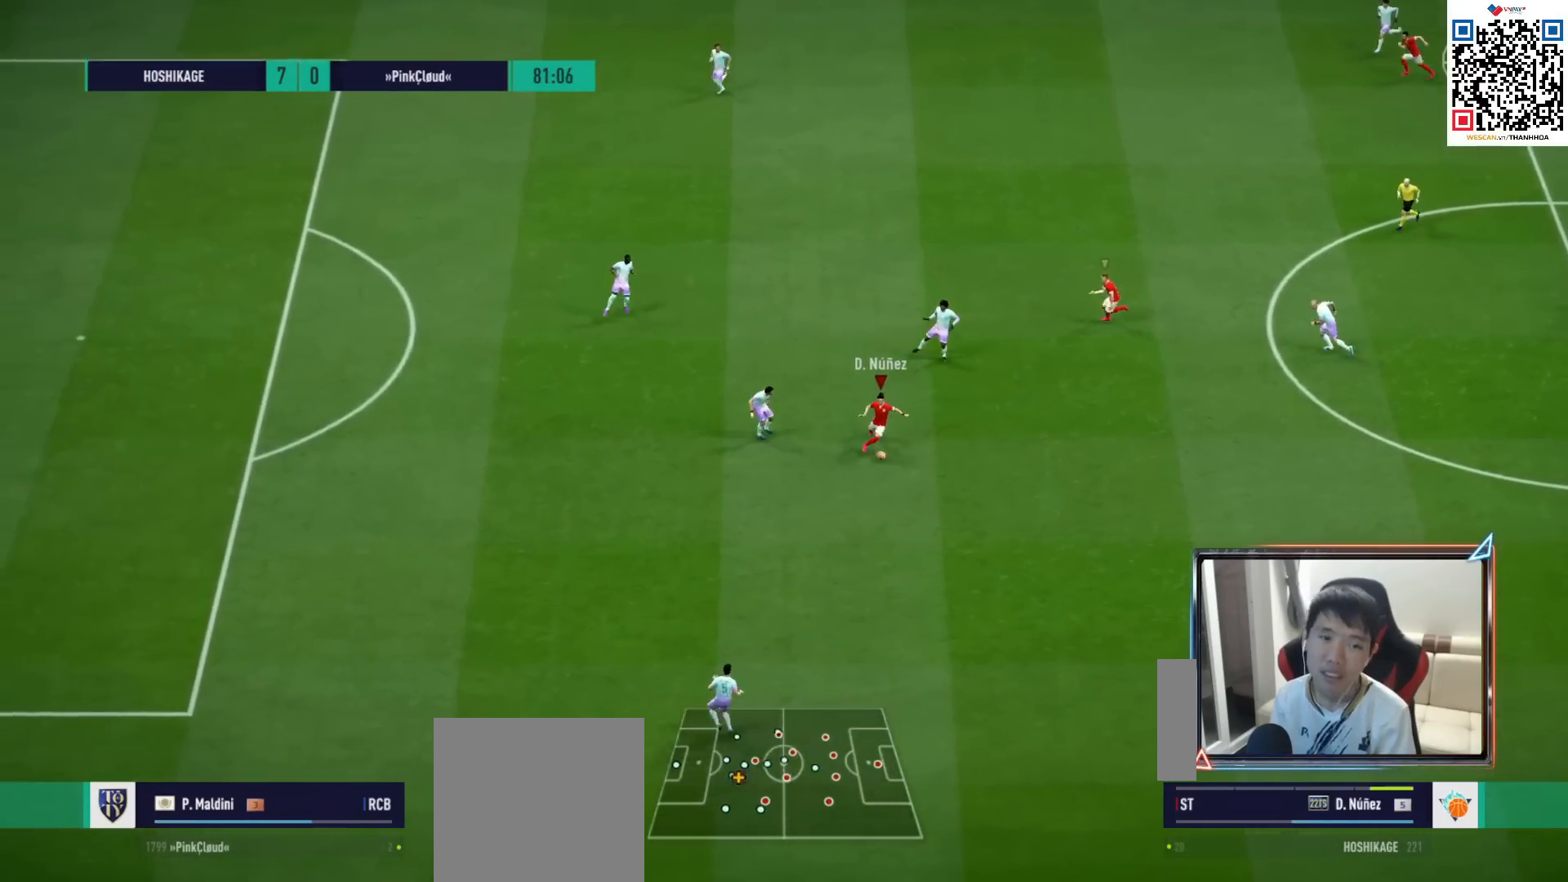
{"buttons": ["R1"], "left_stick": "up-left", "right_stick": "center", "events": [[17, "L1", "up"], [183, "left_stick", "up-left"], [317, "R1", "down"]]}
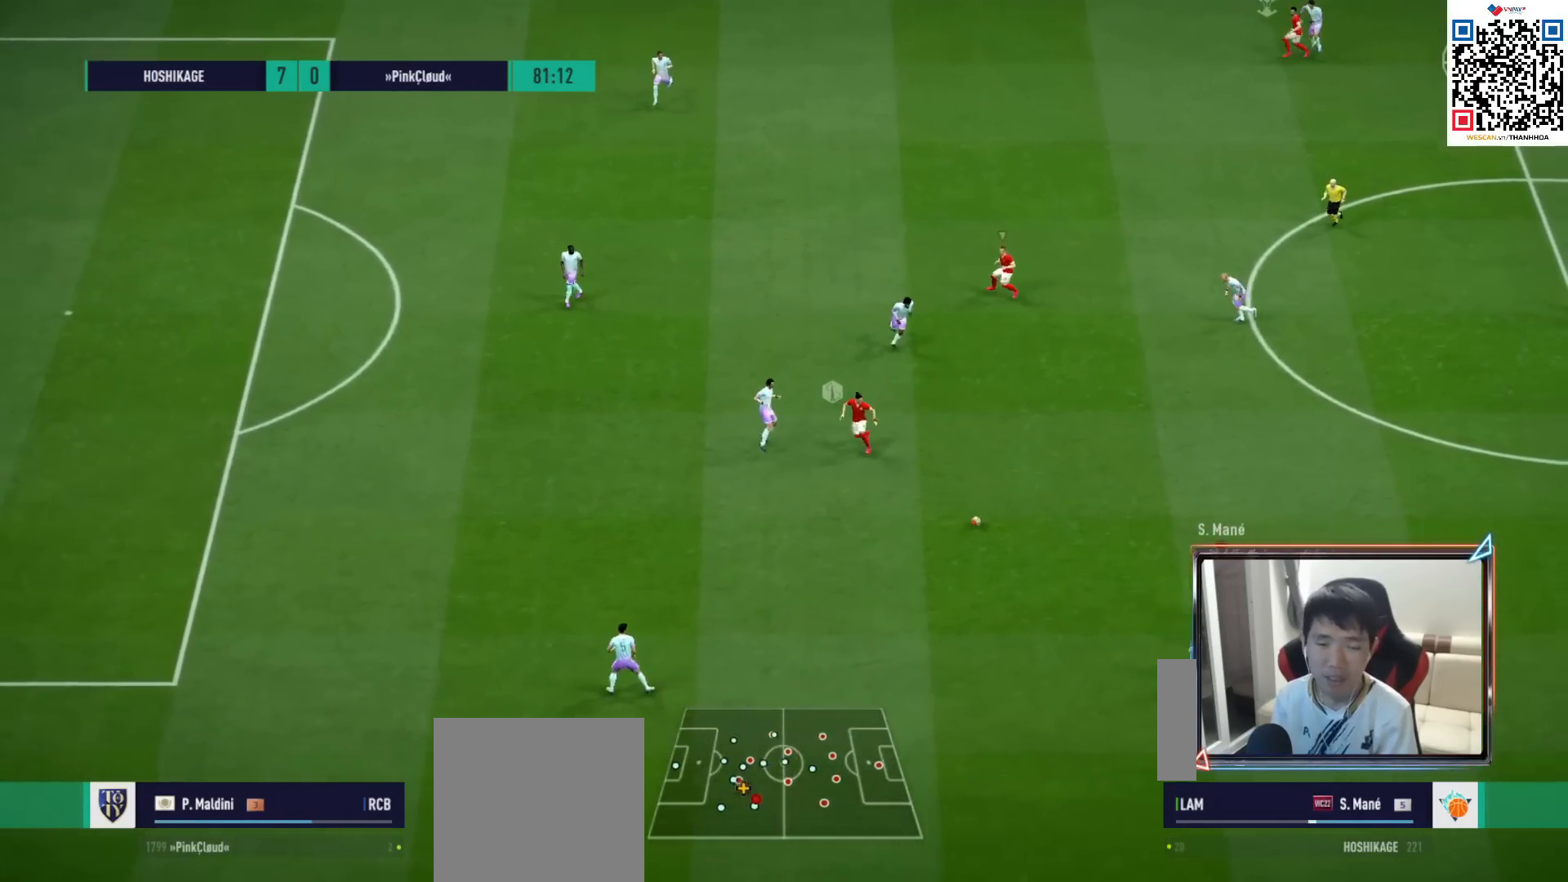
{"buttons": [], "left_stick": "up-left", "right_stick": "center", "events": [[433, "R1", "up"]]}
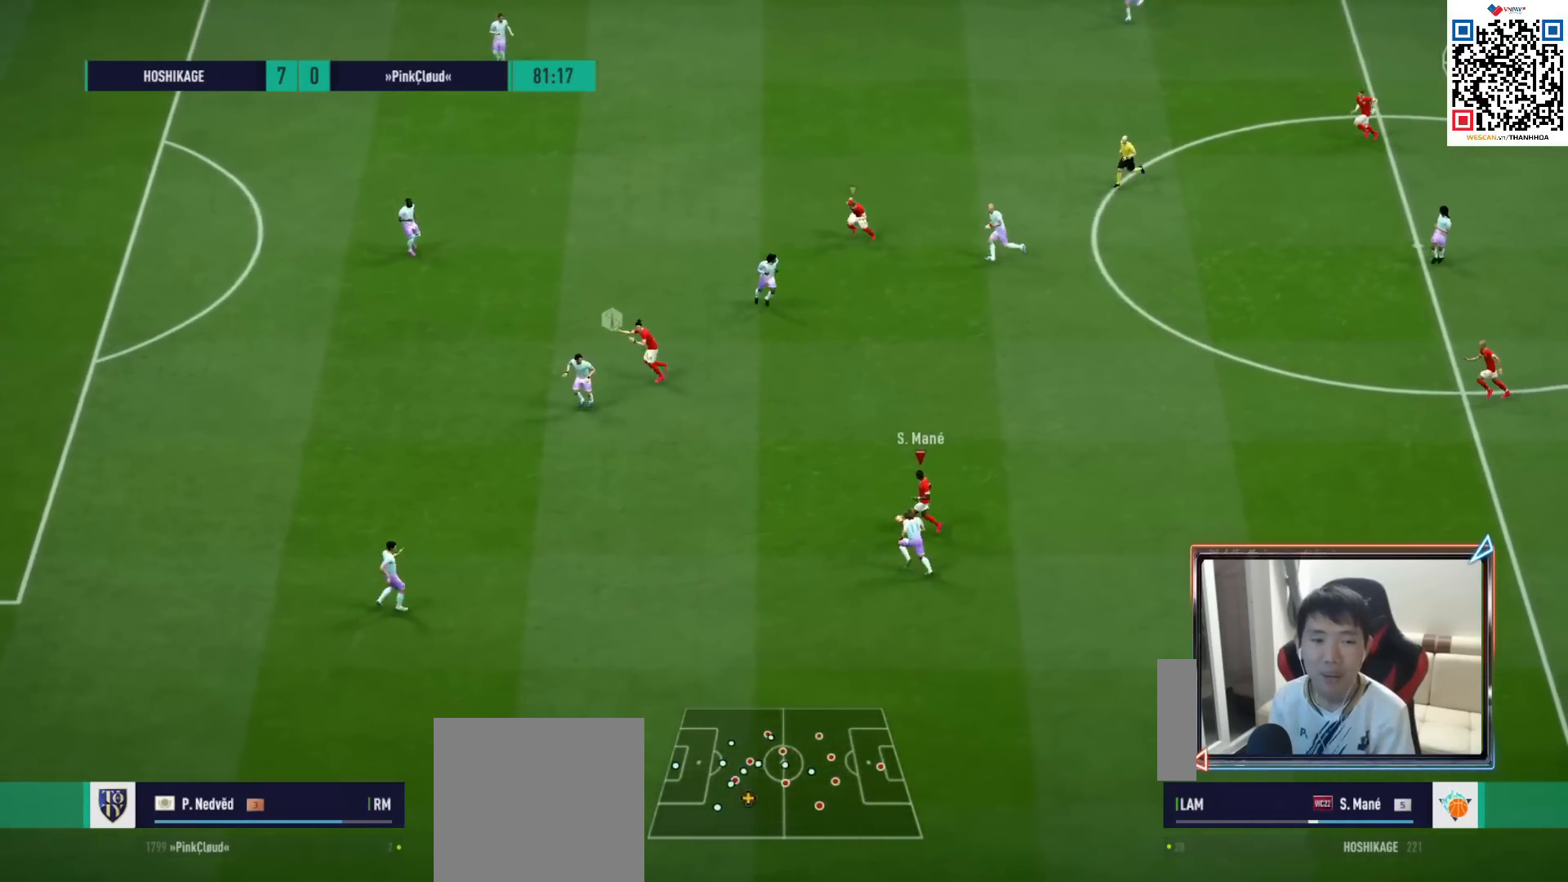
{"buttons": [], "left_stick": "up-left", "right_stick": "center", "events": [[183, "CROSS", "down"], [200, "L1", "down"], [283, "CROSS", "up"], [300, "L1", "up"]]}
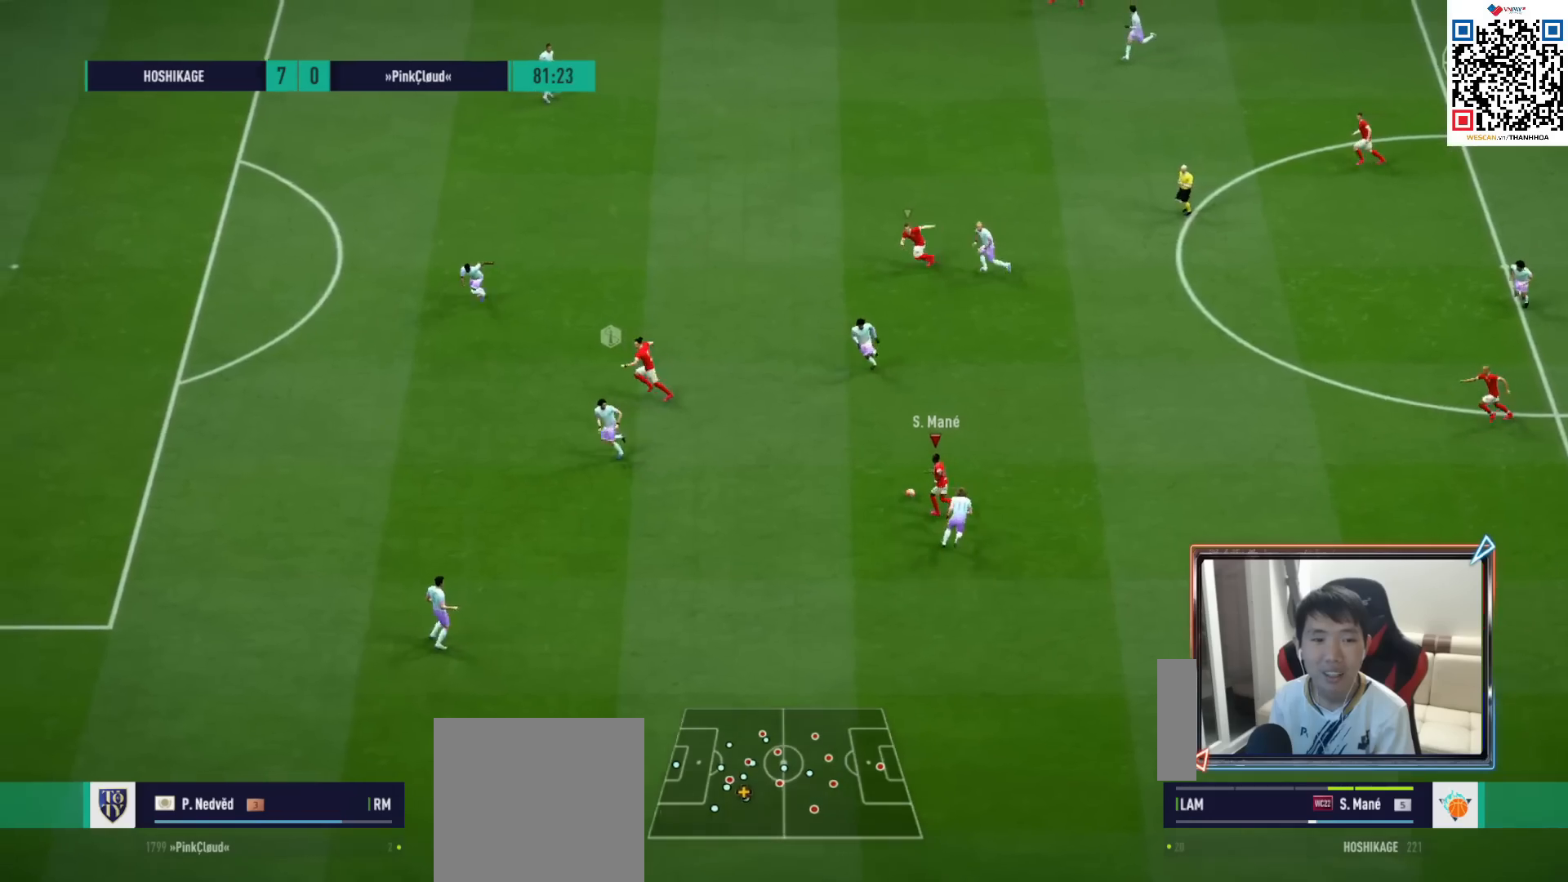
{"buttons": [], "left_stick": "up-left", "right_stick": "center", "events": []}
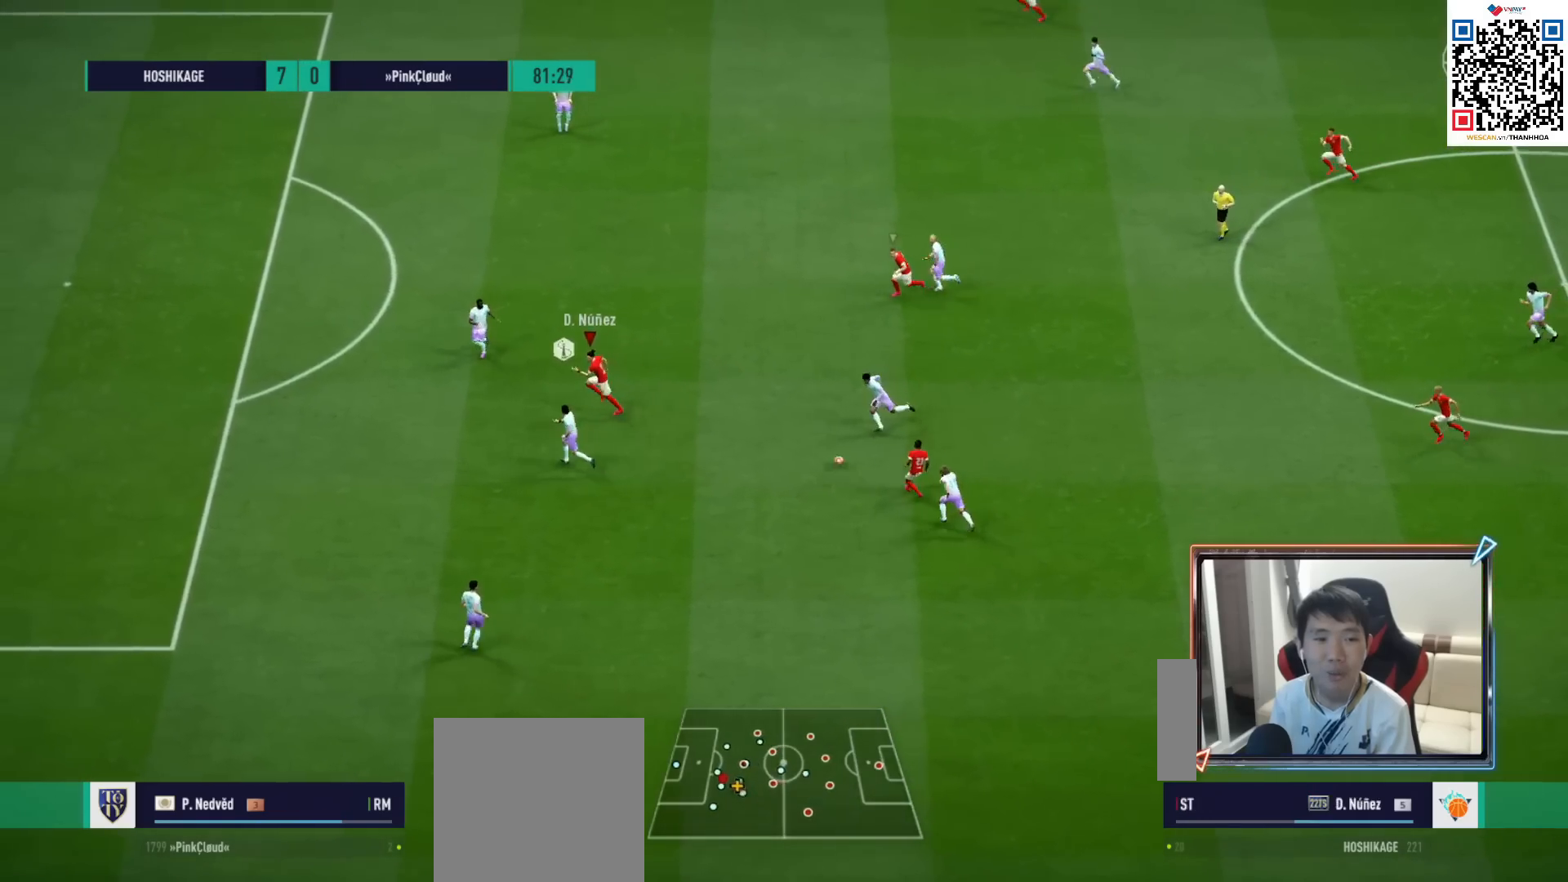
{"buttons": [], "left_stick": "up", "right_stick": "center", "events": [[150, "left_stick", "up"], [317, "CROSS", "down"], [400, "CROSS", "up"]]}
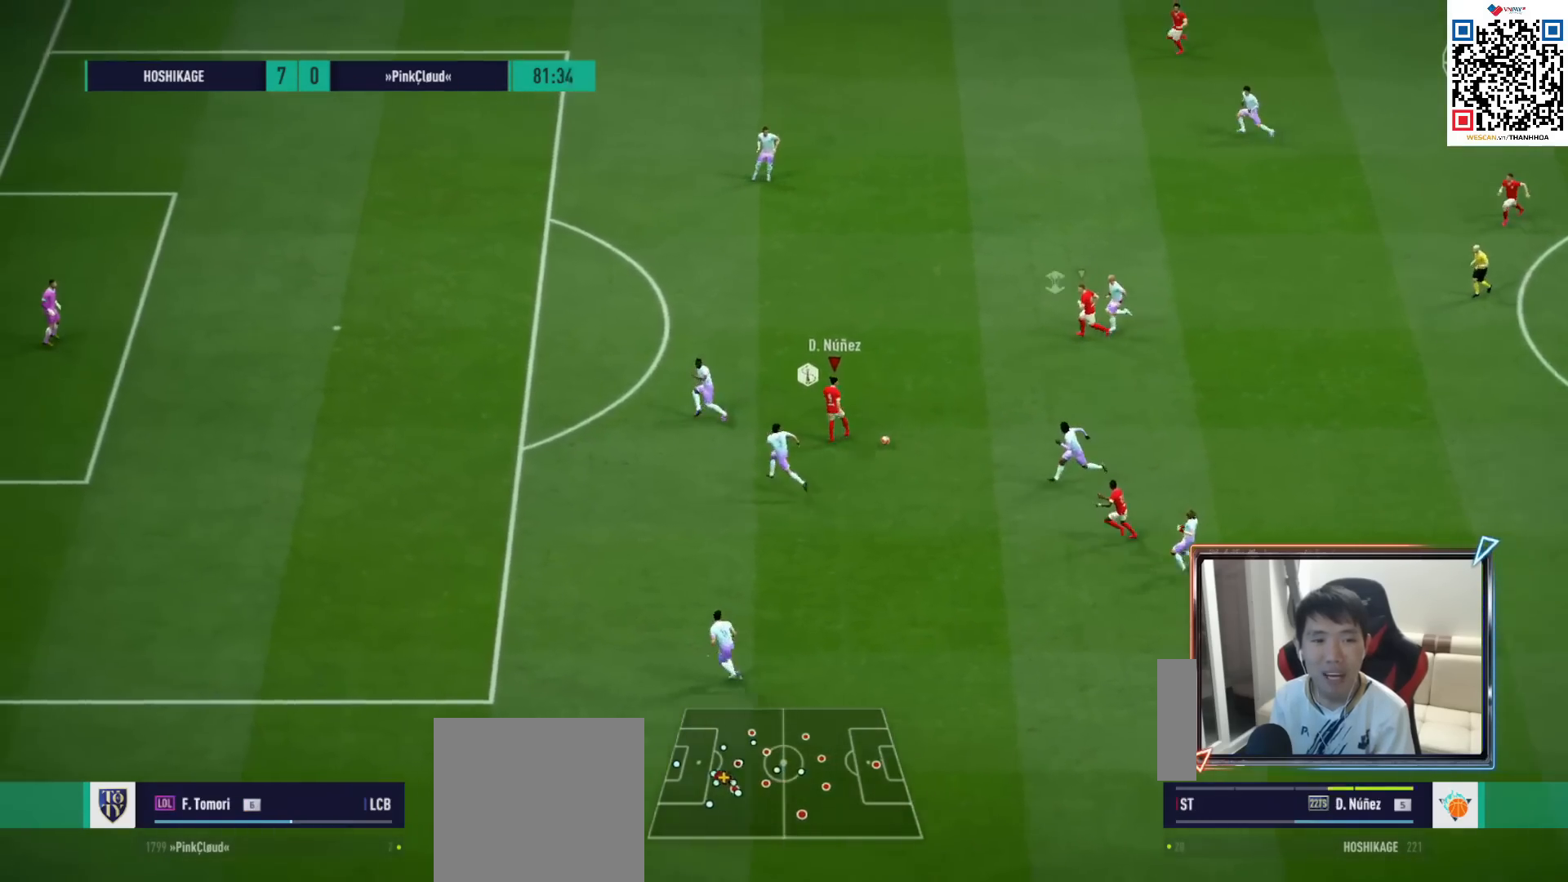
{"buttons": [], "left_stick": "up-left", "right_stick": "center", "events": [[67, "left_stick", "up-left"], [167, "R1", "down"], [483, "R1", "up"]]}
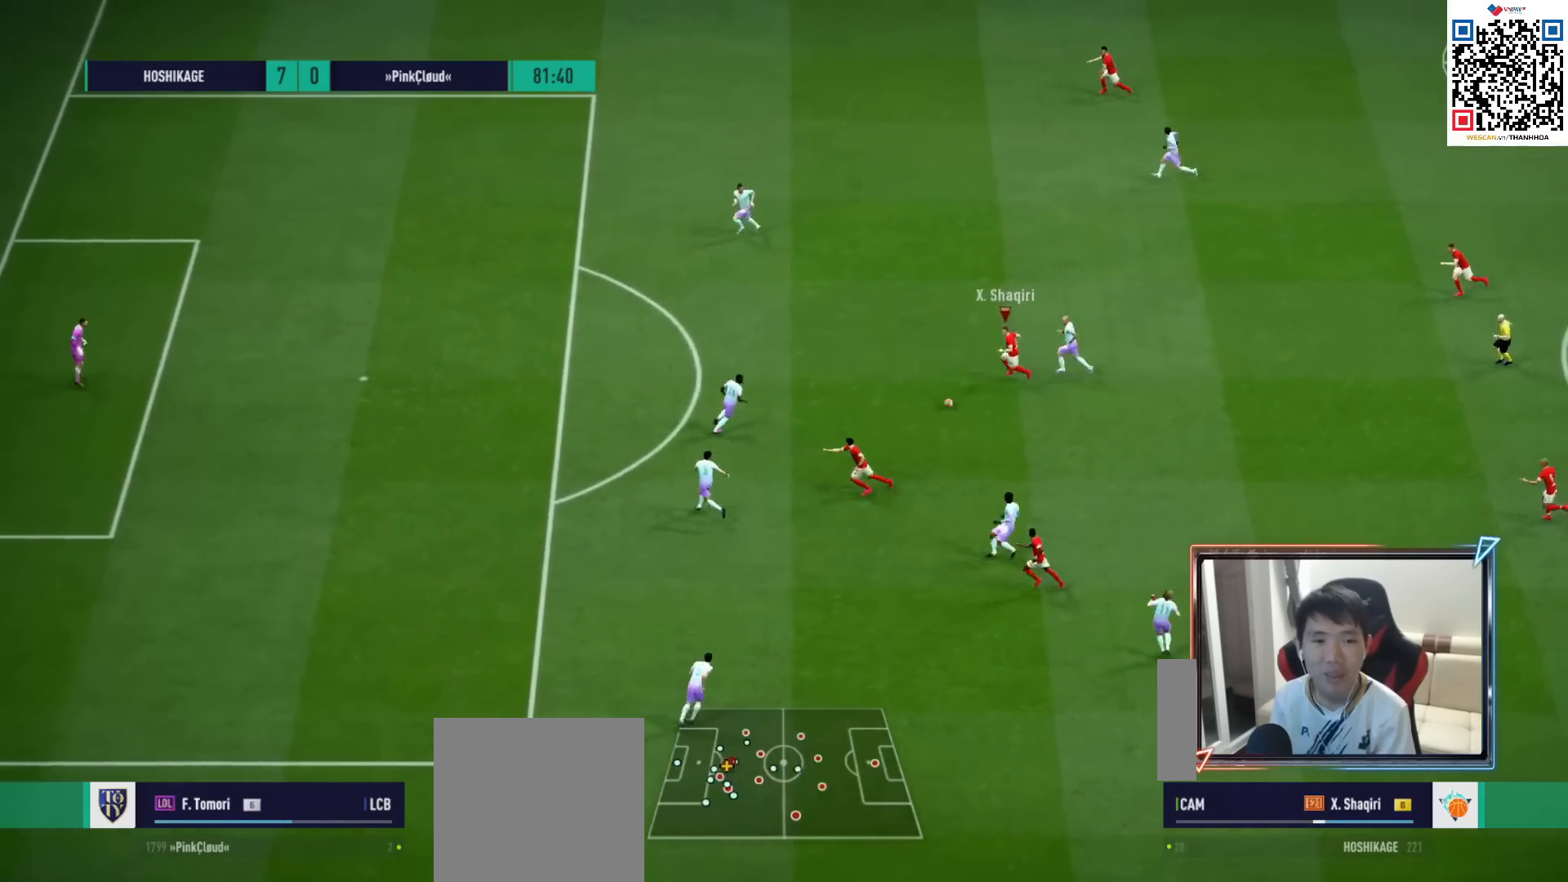
{"buttons": ["R2"], "left_stick": "up-left", "right_stick": "center", "events": [[217, "R2", "down"], [217, "SQUARE", "down"], [417, "SQUARE", "up"]]}
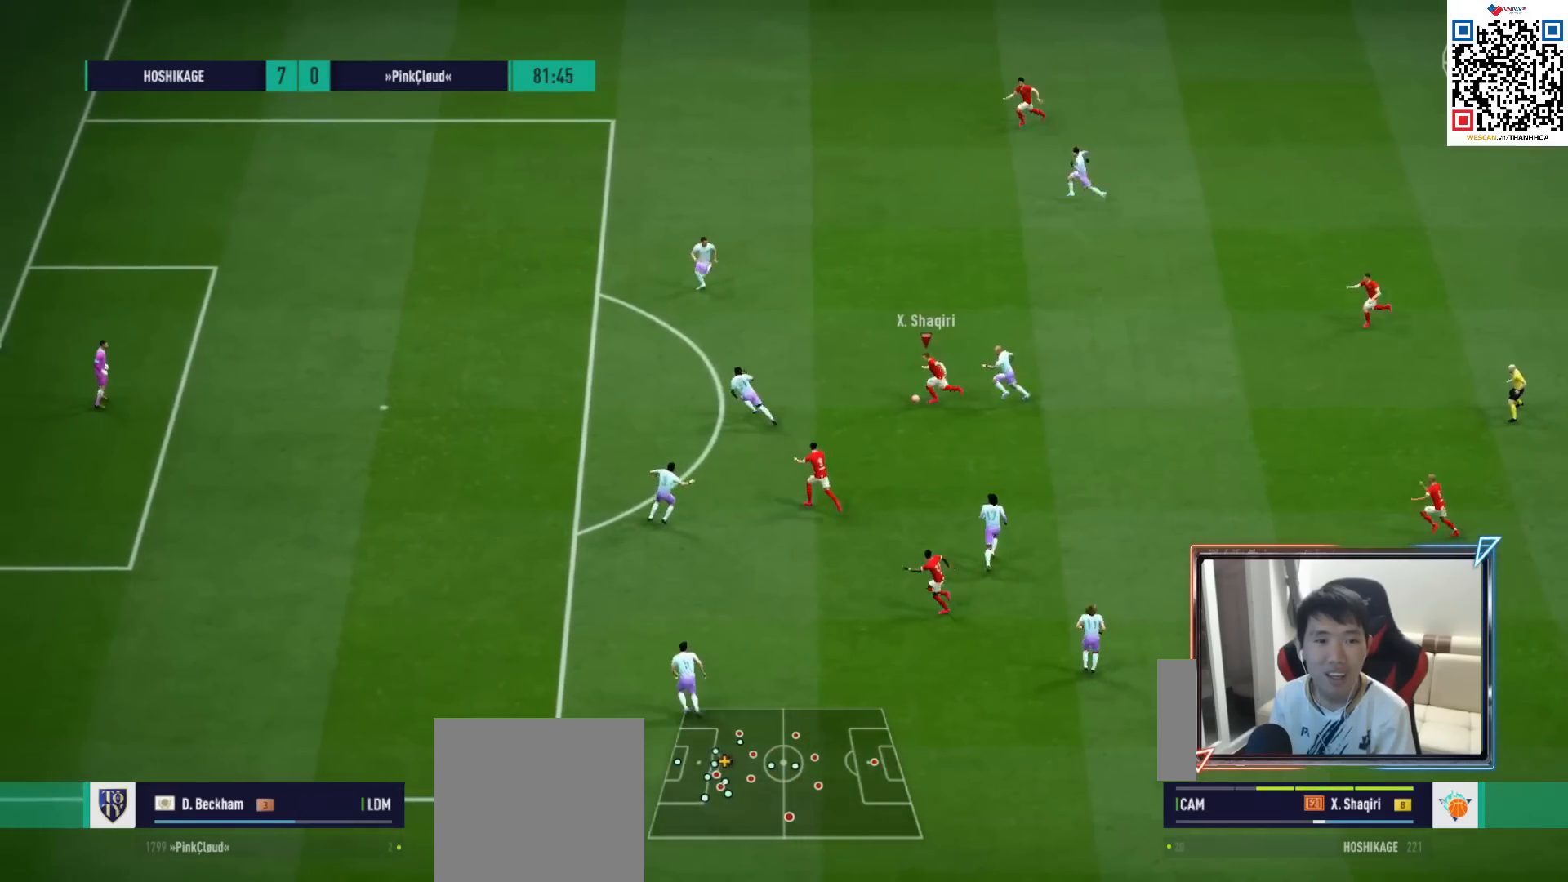
{"buttons": ["R2"], "left_stick": "up-left", "right_stick": "center", "events": []}
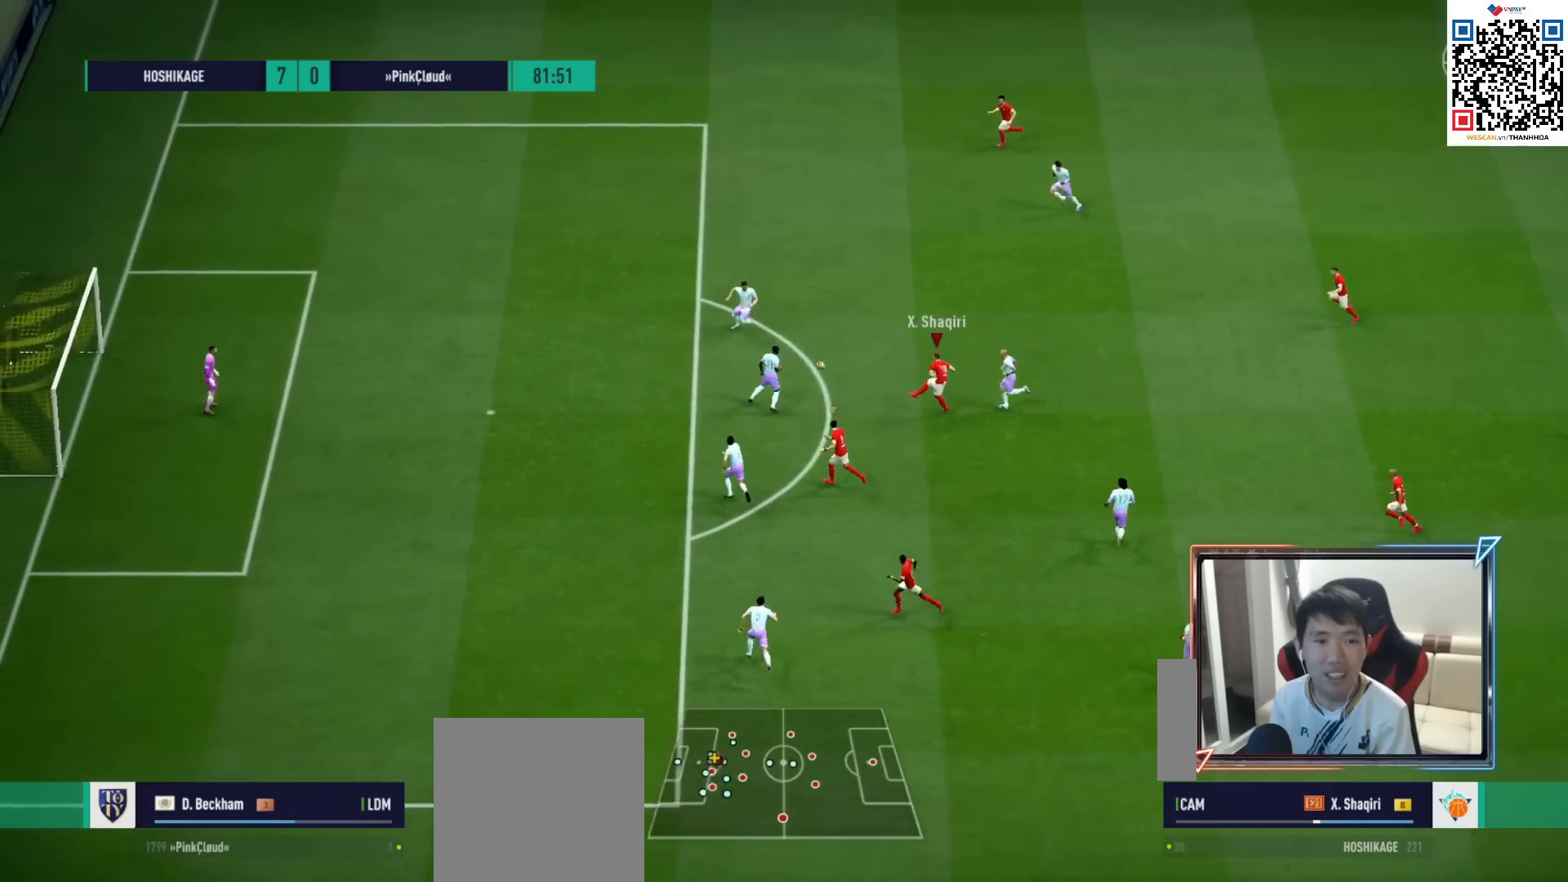
{"buttons": [], "left_stick": "center", "right_stick": "center", "events": [[267, "left_stick", "center"], [383, "R2", "up"]]}
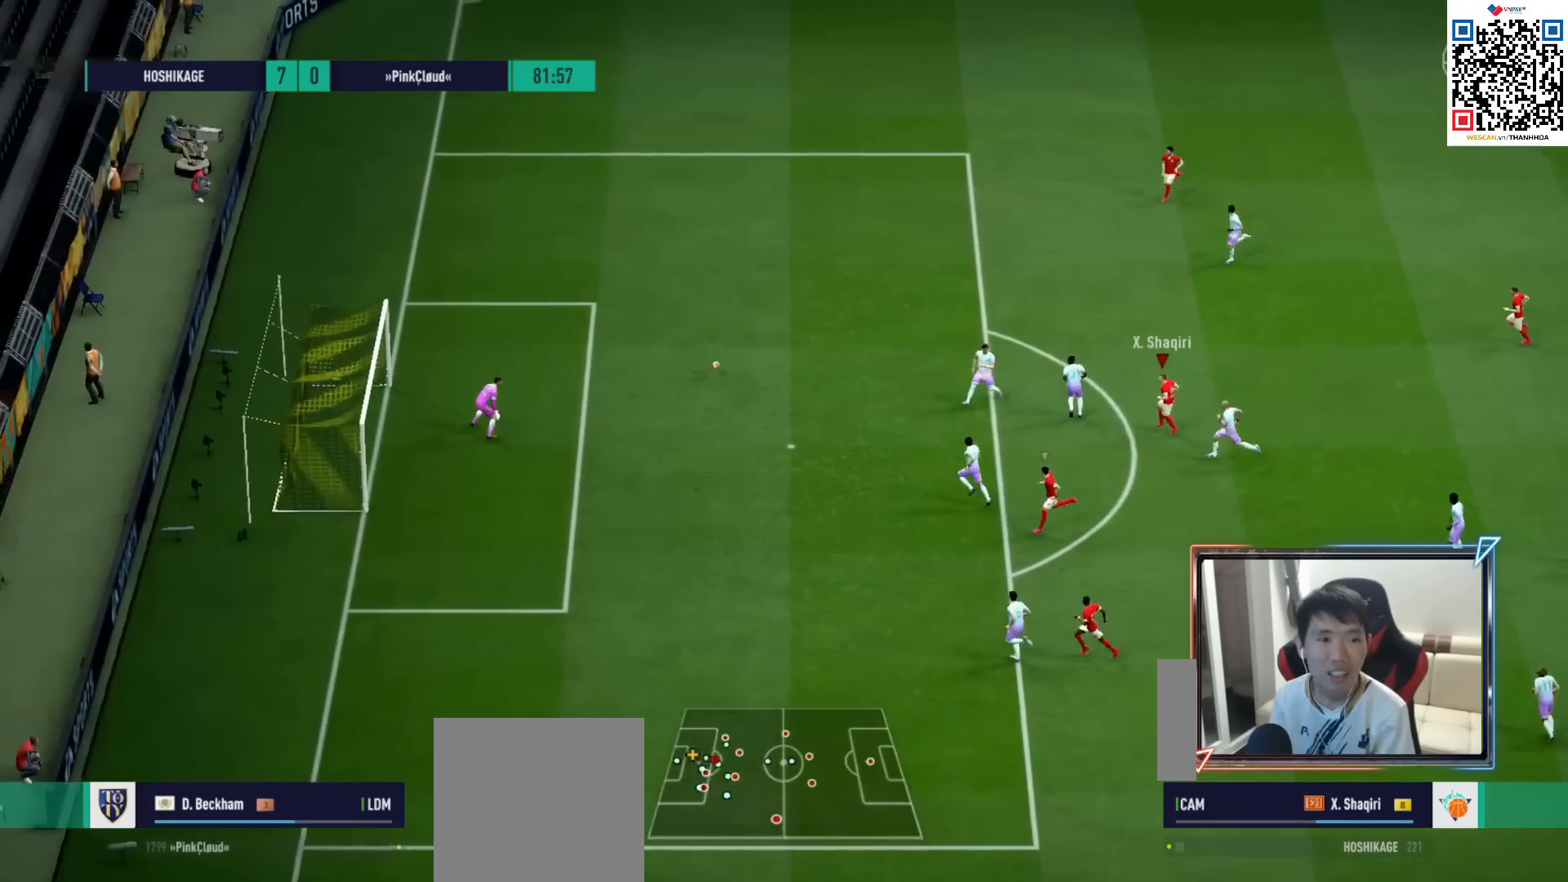
{"buttons": [], "left_stick": "center", "right_stick": "center", "events": []}
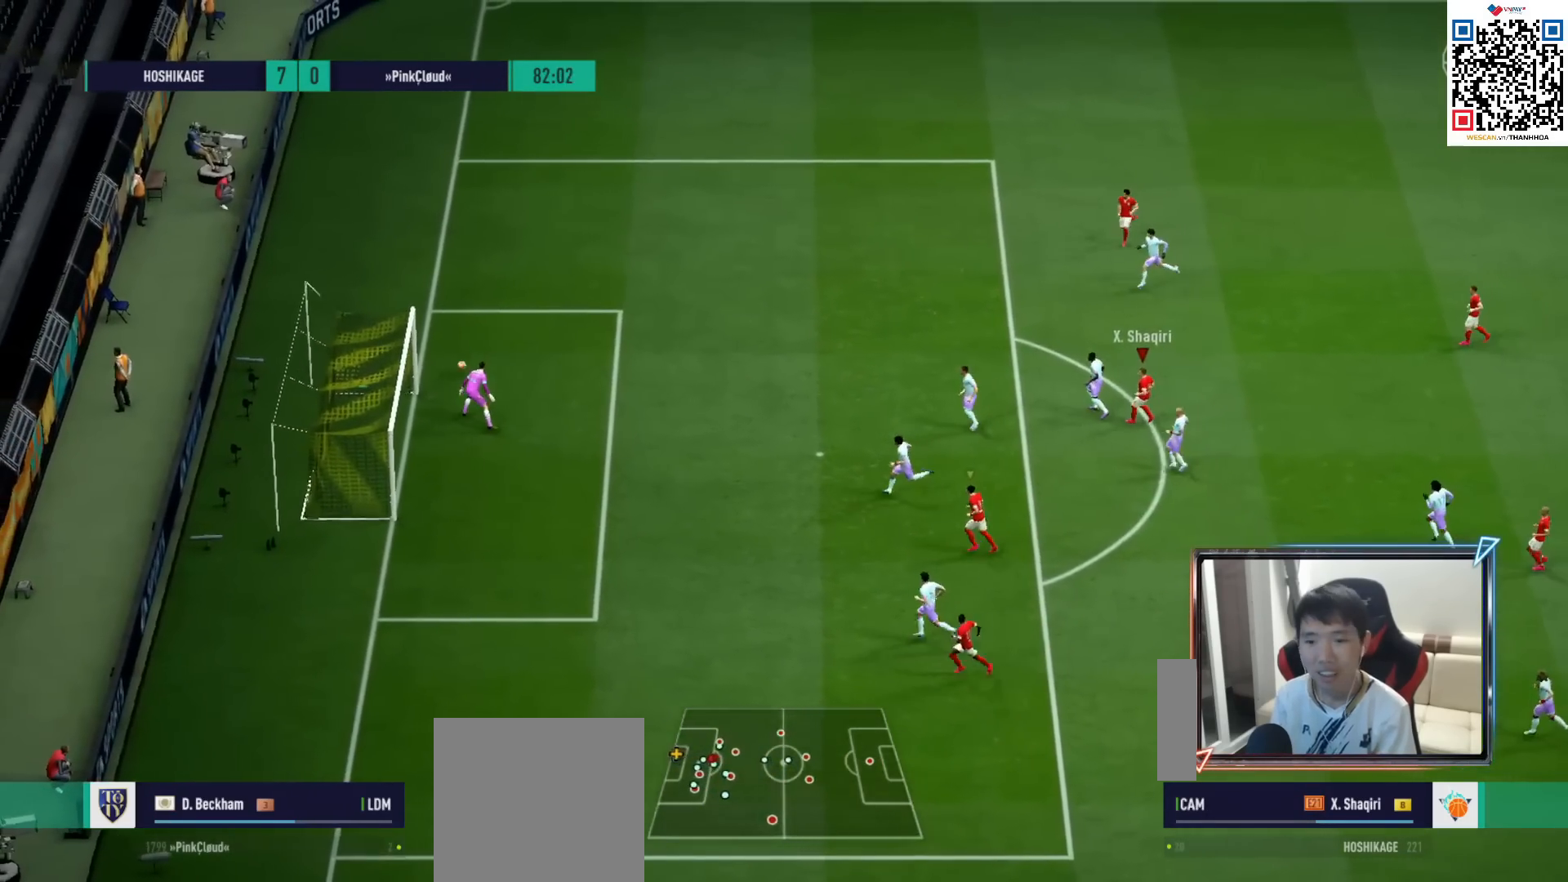
{"buttons": [], "left_stick": "center", "right_stick": "center", "events": [[117, "CROSS", "down"], [250, "CROSS", "up"], [333, "CROSS", "down"], [433, "CROSS", "up"]]}
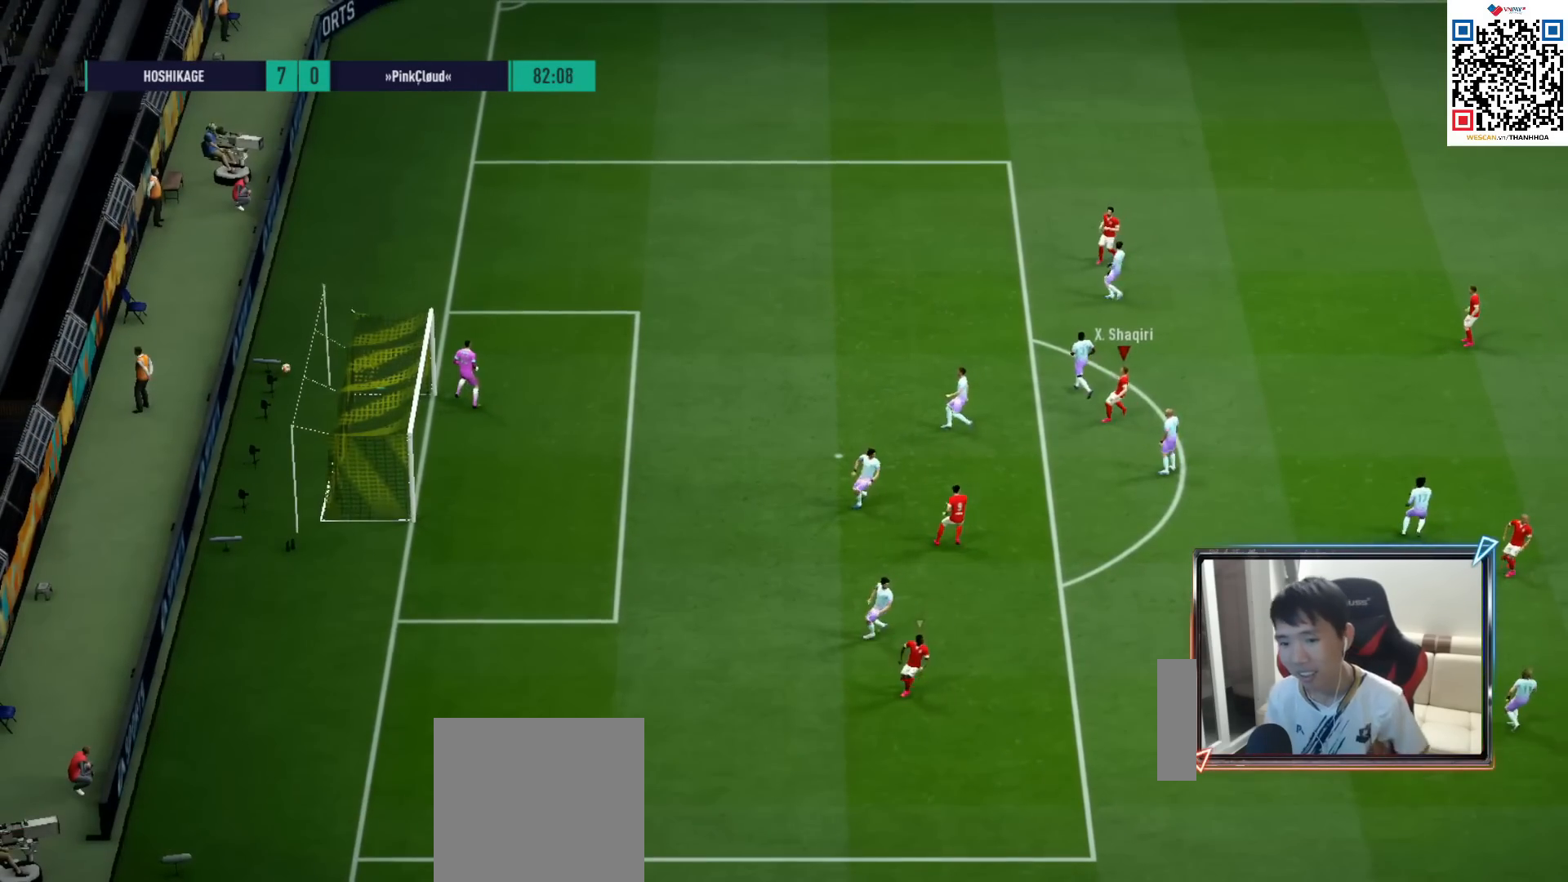
{"buttons": [], "left_stick": "center", "right_stick": "center", "events": [[17, "CROSS", "down"], [100, "CROSS", "up"], [200, "CROSS", "down"], [283, "CROSS", "up"], [367, "CROSS", "down"], [483, "CROSS", "up"]]}
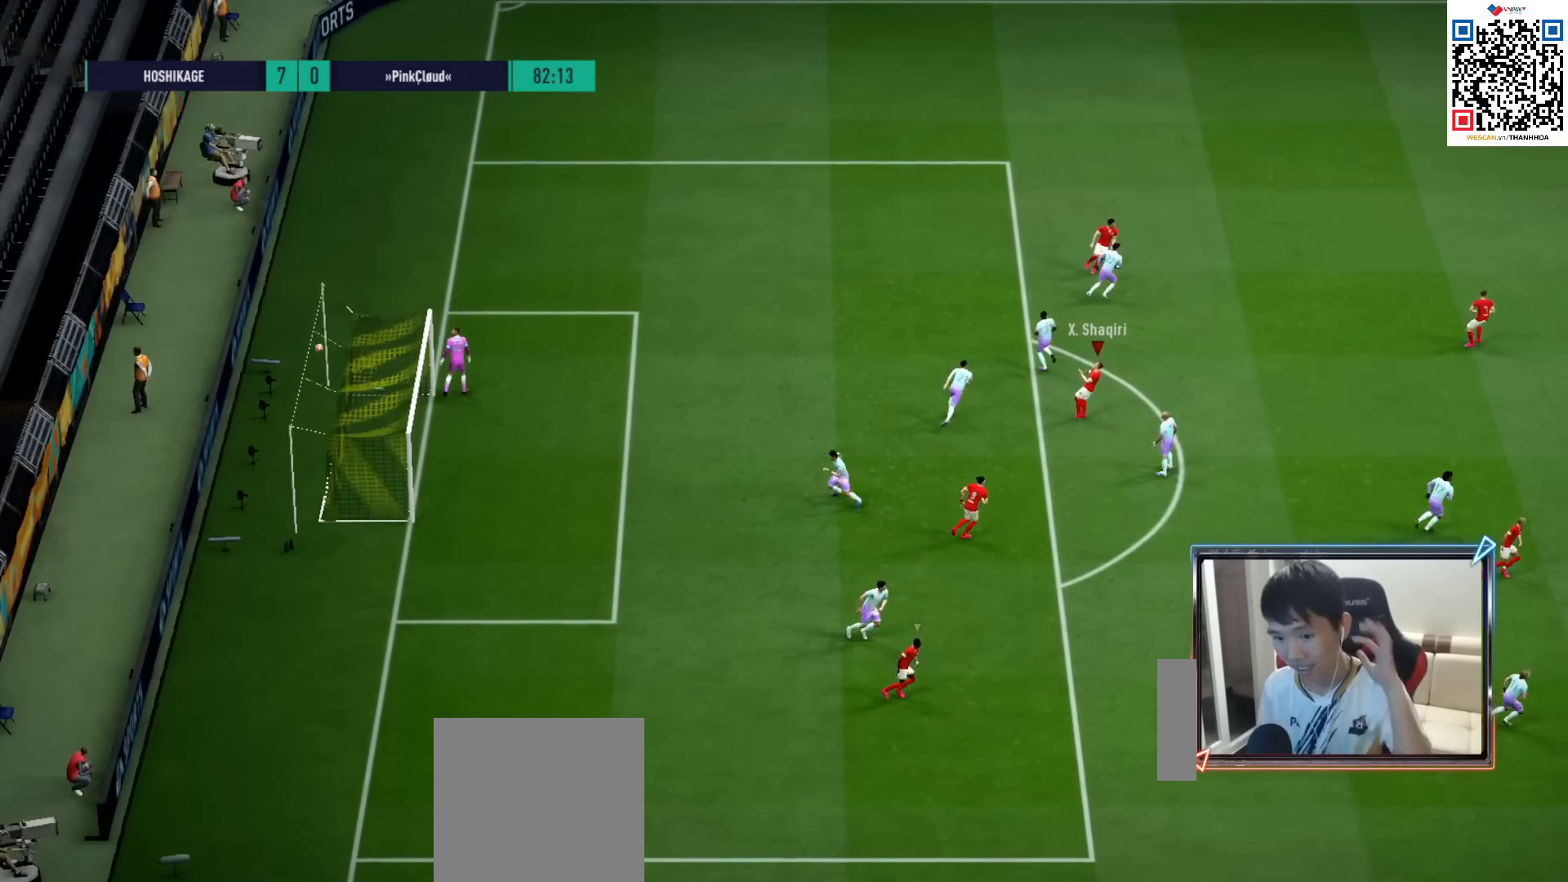
{"buttons": [], "left_stick": "center", "right_stick": "center", "events": [[67, "CROSS", "down"], [167, "CROSS", "up"], [283, "CROSS", "down"], [383, "CROSS", "up"]]}
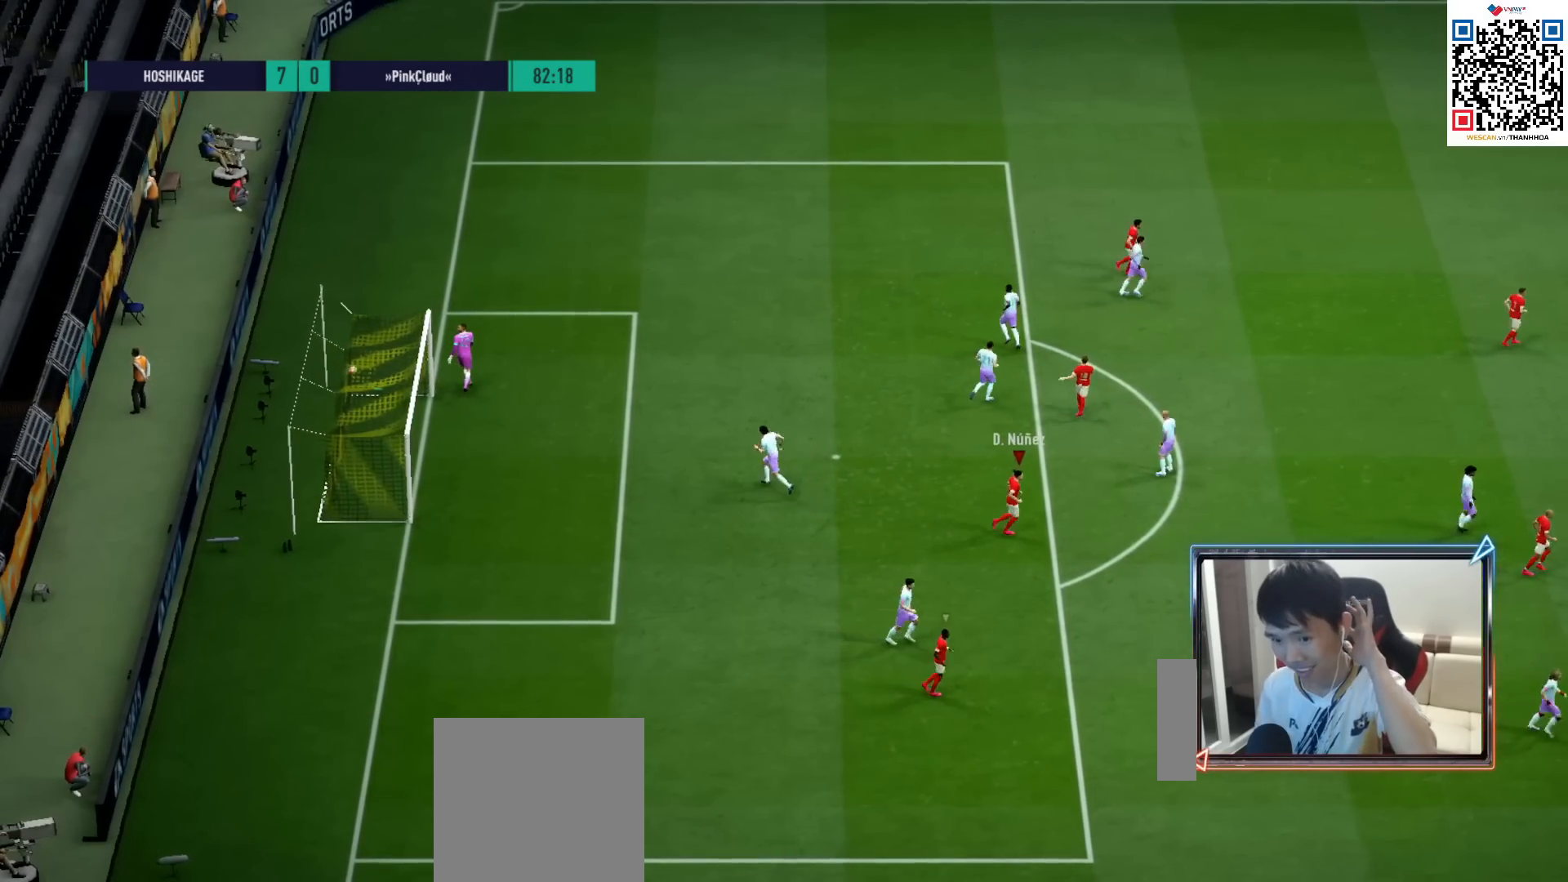
{"buttons": [], "left_stick": "center", "right_stick": "center", "events": [[17, "CROSS", "down"], [100, "CROSS", "up"], [200, "CROSS", "down"], [300, "CROSS", "up"], [367, "CROSS", "down"], [467, "CROSS", "up"]]}
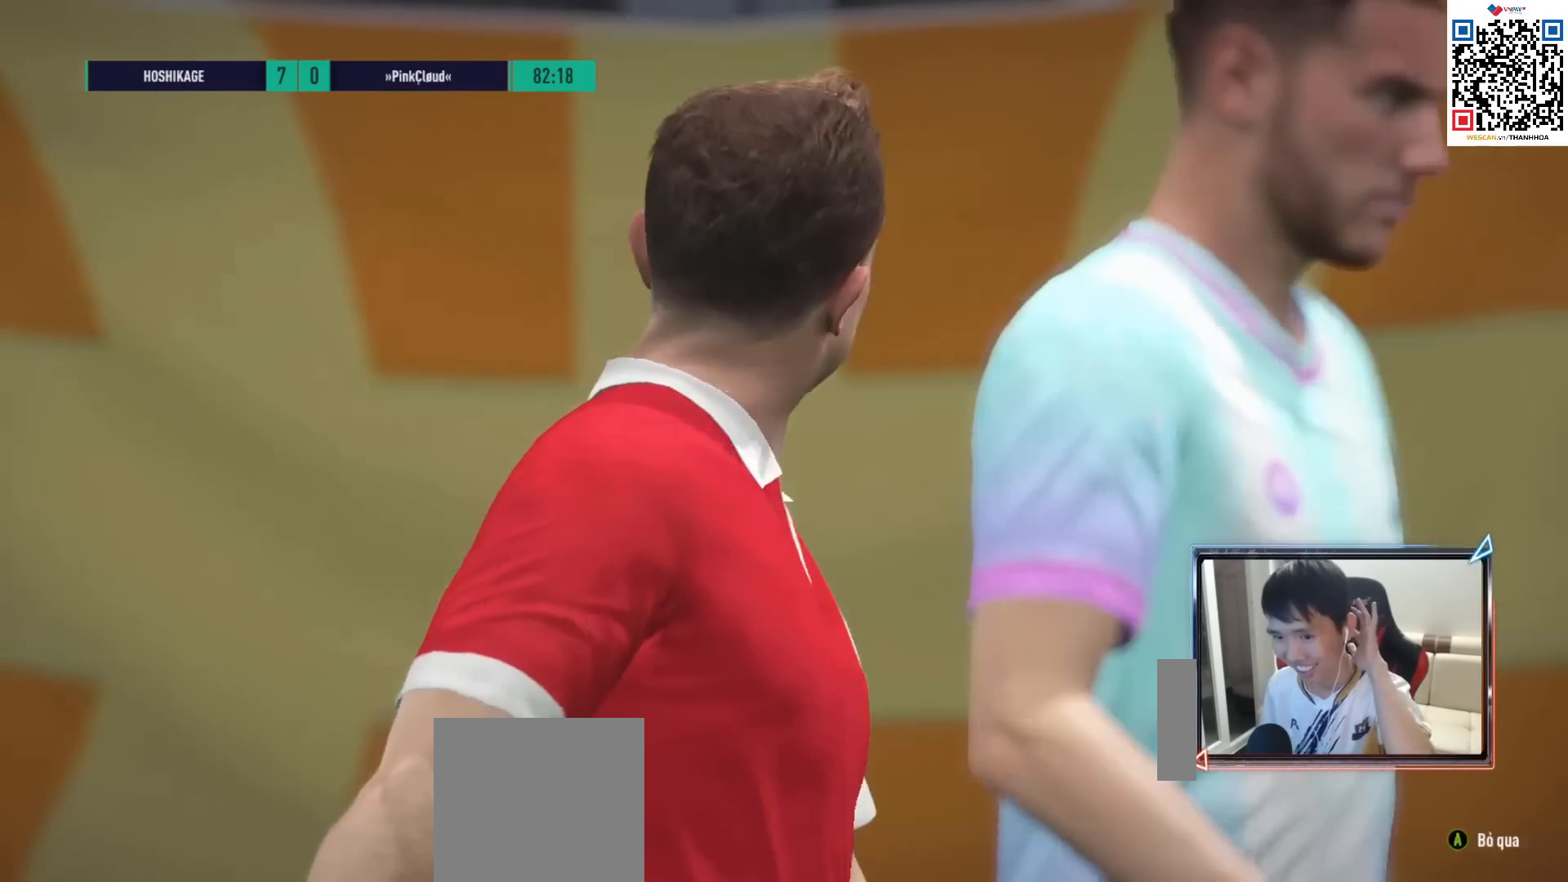
{"buttons": ["CROSS"], "left_stick": "center", "right_stick": "center", "events": [[67, "CROSS", "down"], [167, "CROSS", "up"], [267, "CROSS", "down"], [367, "CROSS", "up"], [450, "CROSS", "down"]]}
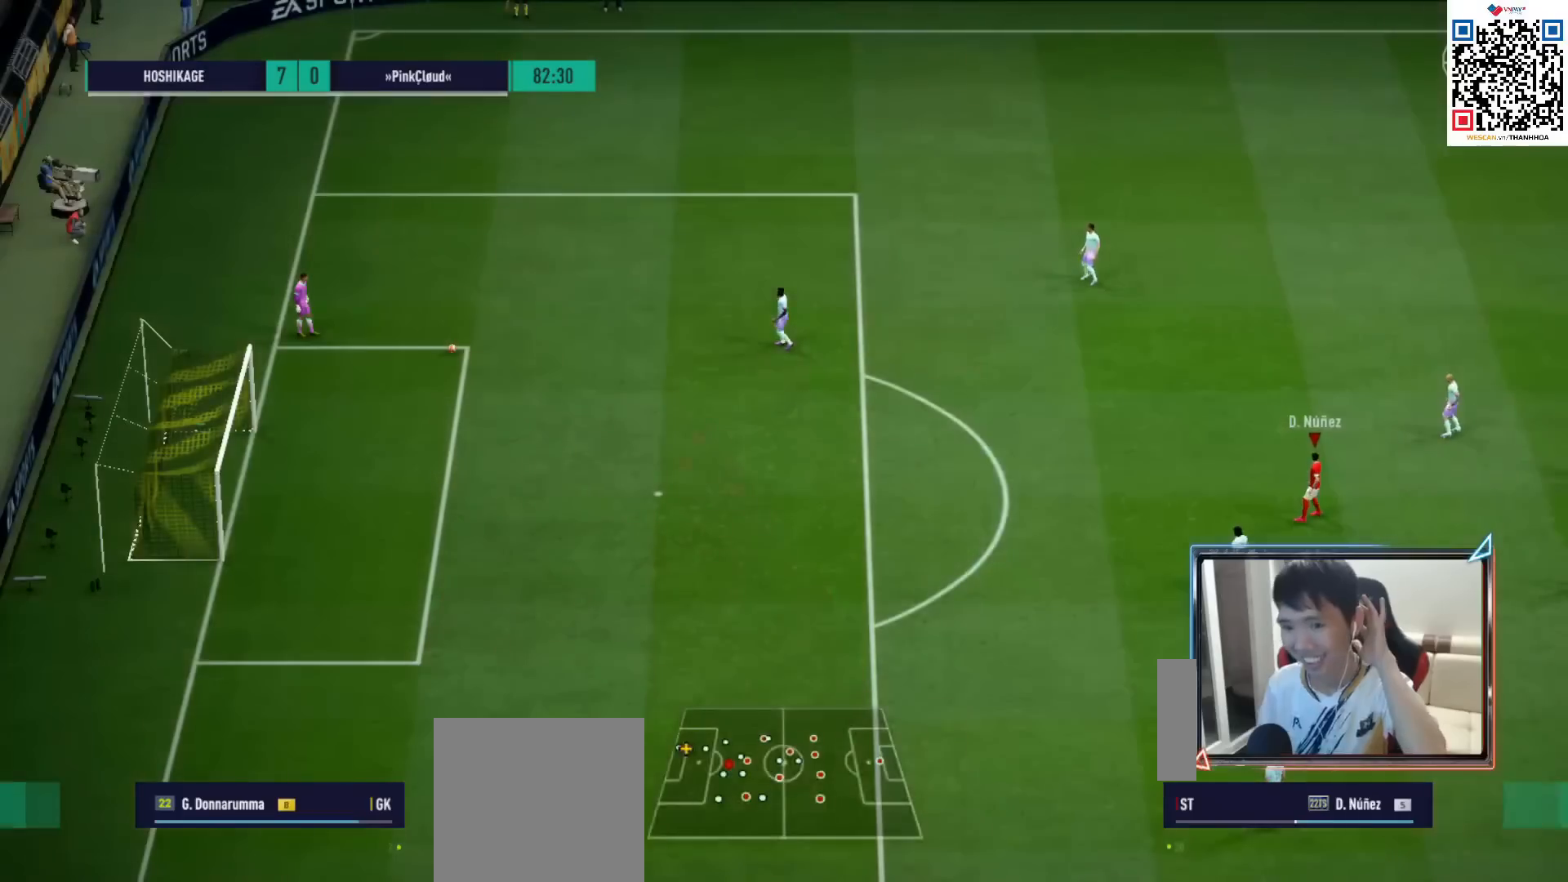
{"buttons": [], "left_stick": "center", "right_stick": "center", "events": [[67, "CROSS", "up"], [183, "CROSS", "down"], [300, "CROSS", "up"], [400, "CROSS", "down"], [500, "CROSS", "up"]]}
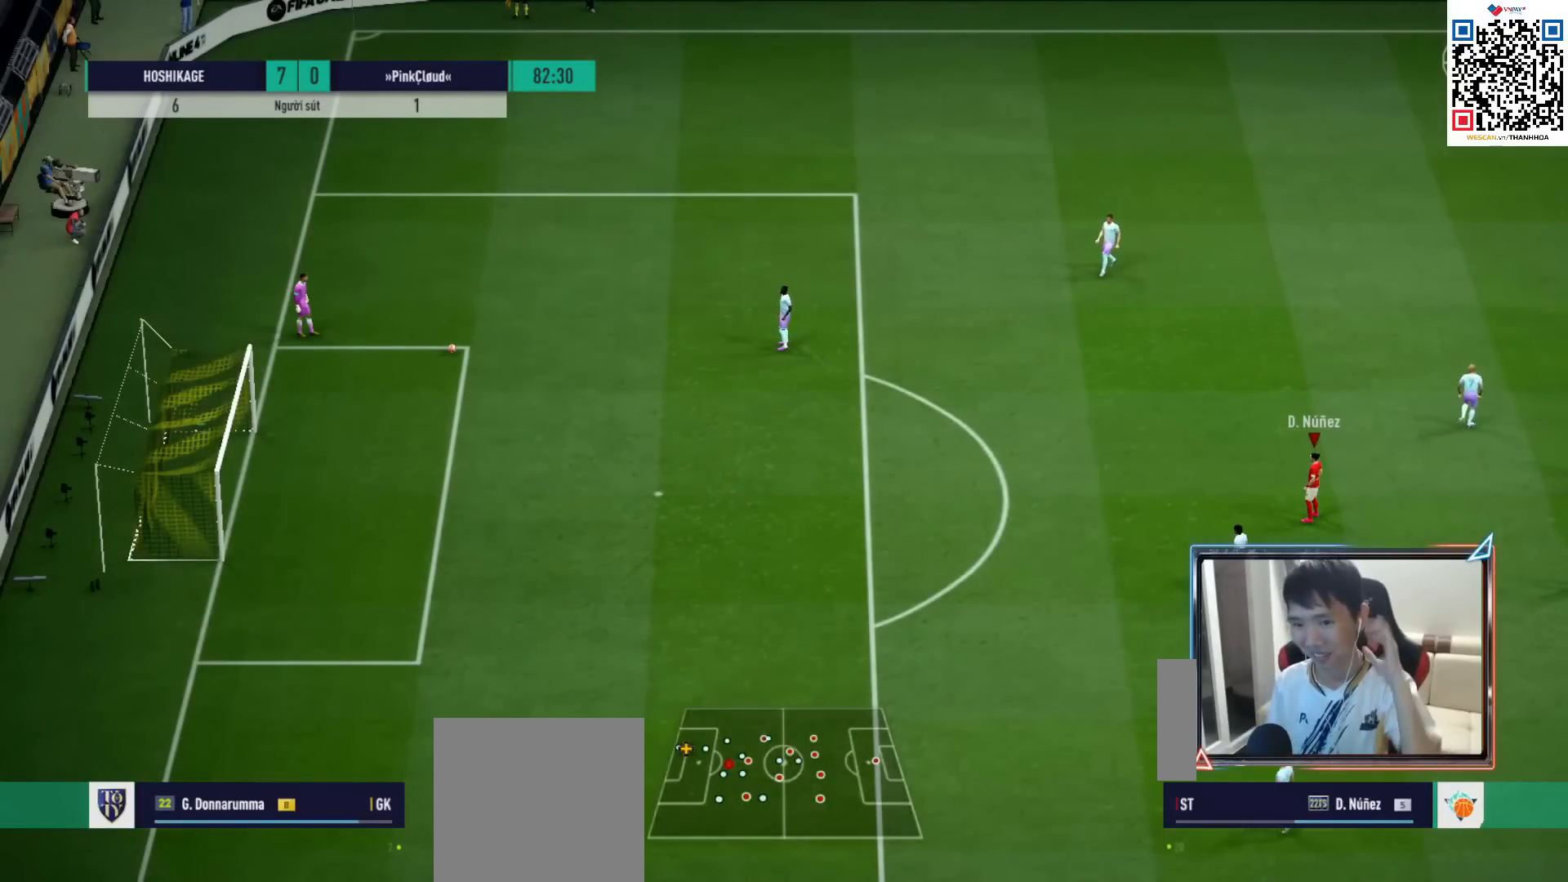
{"buttons": ["CROSS"], "left_stick": "center", "right_stick": "center", "events": [[100, "CROSS", "down"], [167, "CROSS", "up"], [250, "CROSS", "down"], [350, "CROSS", "up"], [433, "CROSS", "down"]]}
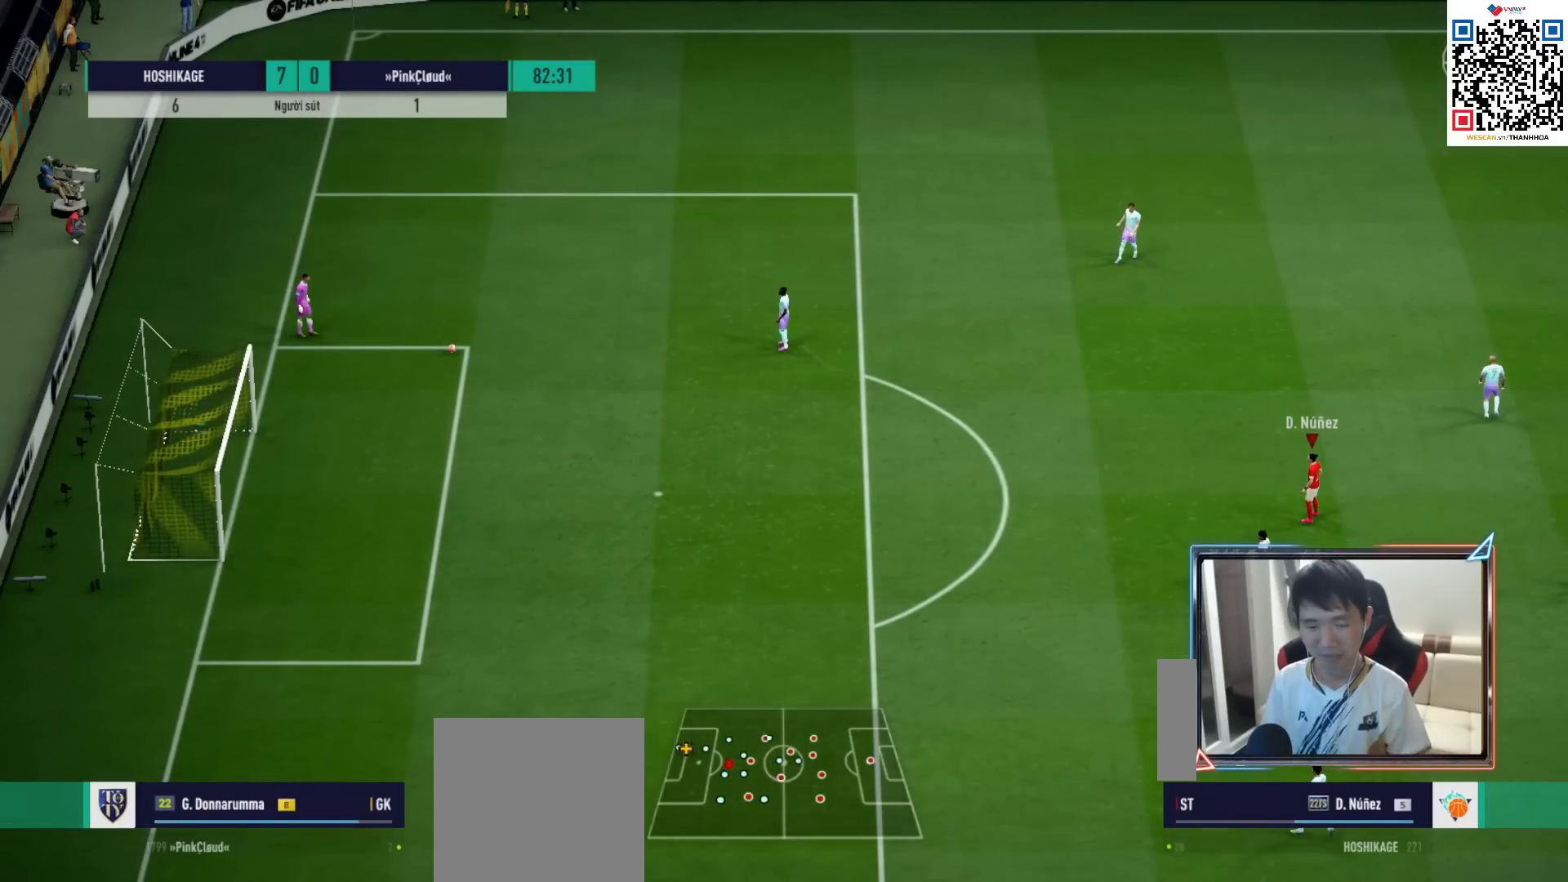
{"buttons": [], "left_stick": "up-left", "right_stick": "center", "events": [[17, "CROSS", "up"], [33, "CROSS", "down"], [167, "CROSS", "up"], [333, "left_stick", "up-left"]]}
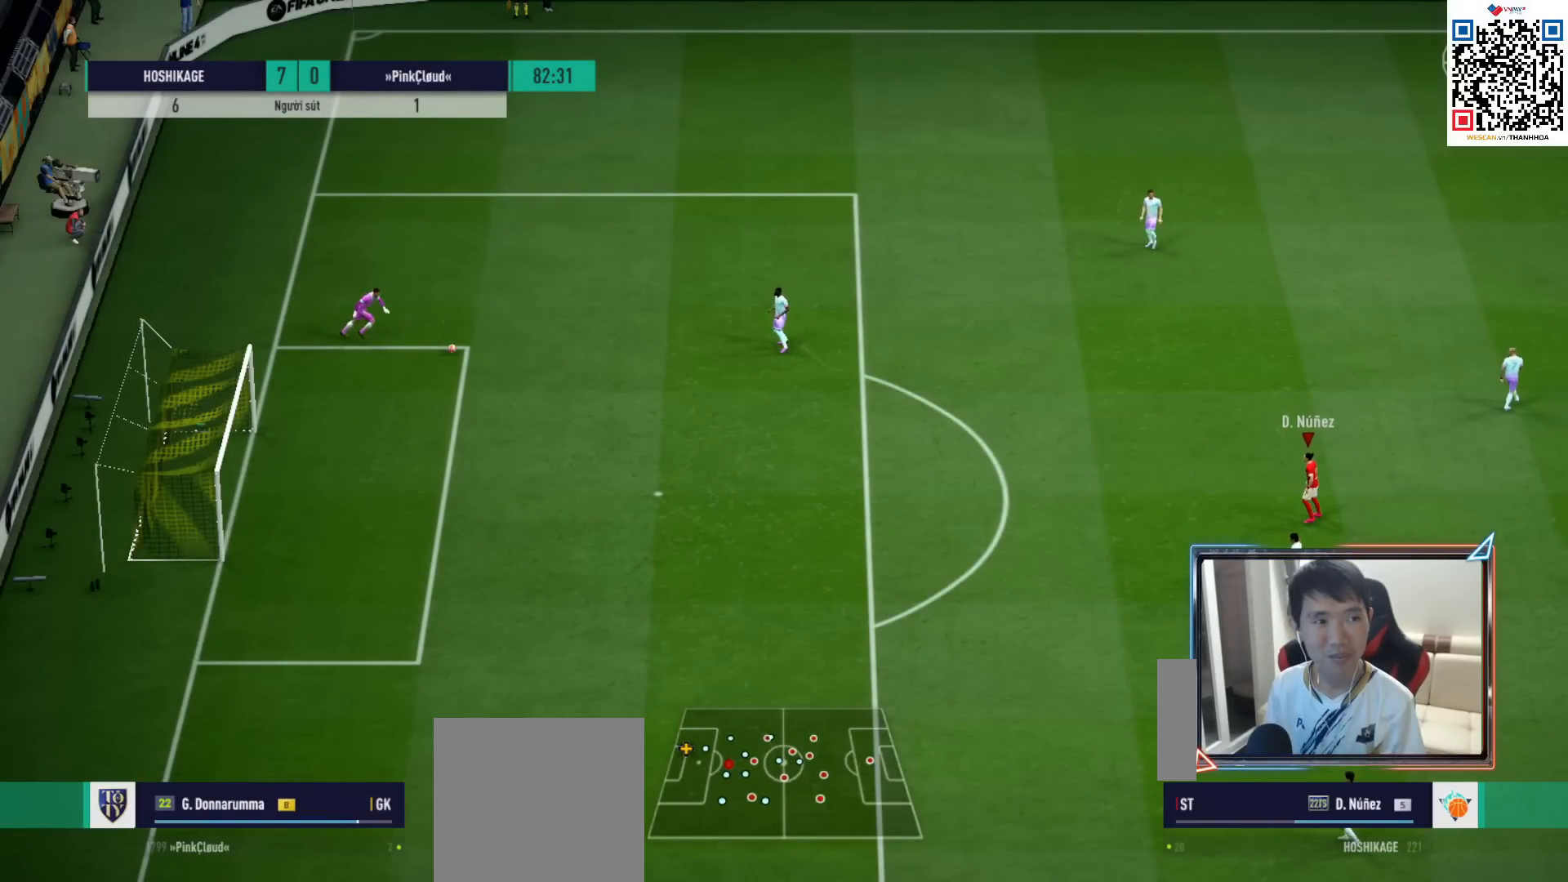
{"buttons": ["CROSS", "R1"], "left_stick": "center", "right_stick": "center", "events": [[17, "CROSS", "down"], [17, "R1", "down"], [50, "left_stick", "center"], [133, "DPAD_UP", "down"], [217, "DPAD_UP", "up"], [300, "DPAD_DOWN", "down"], [383, "DPAD_DOWN", "up"]]}
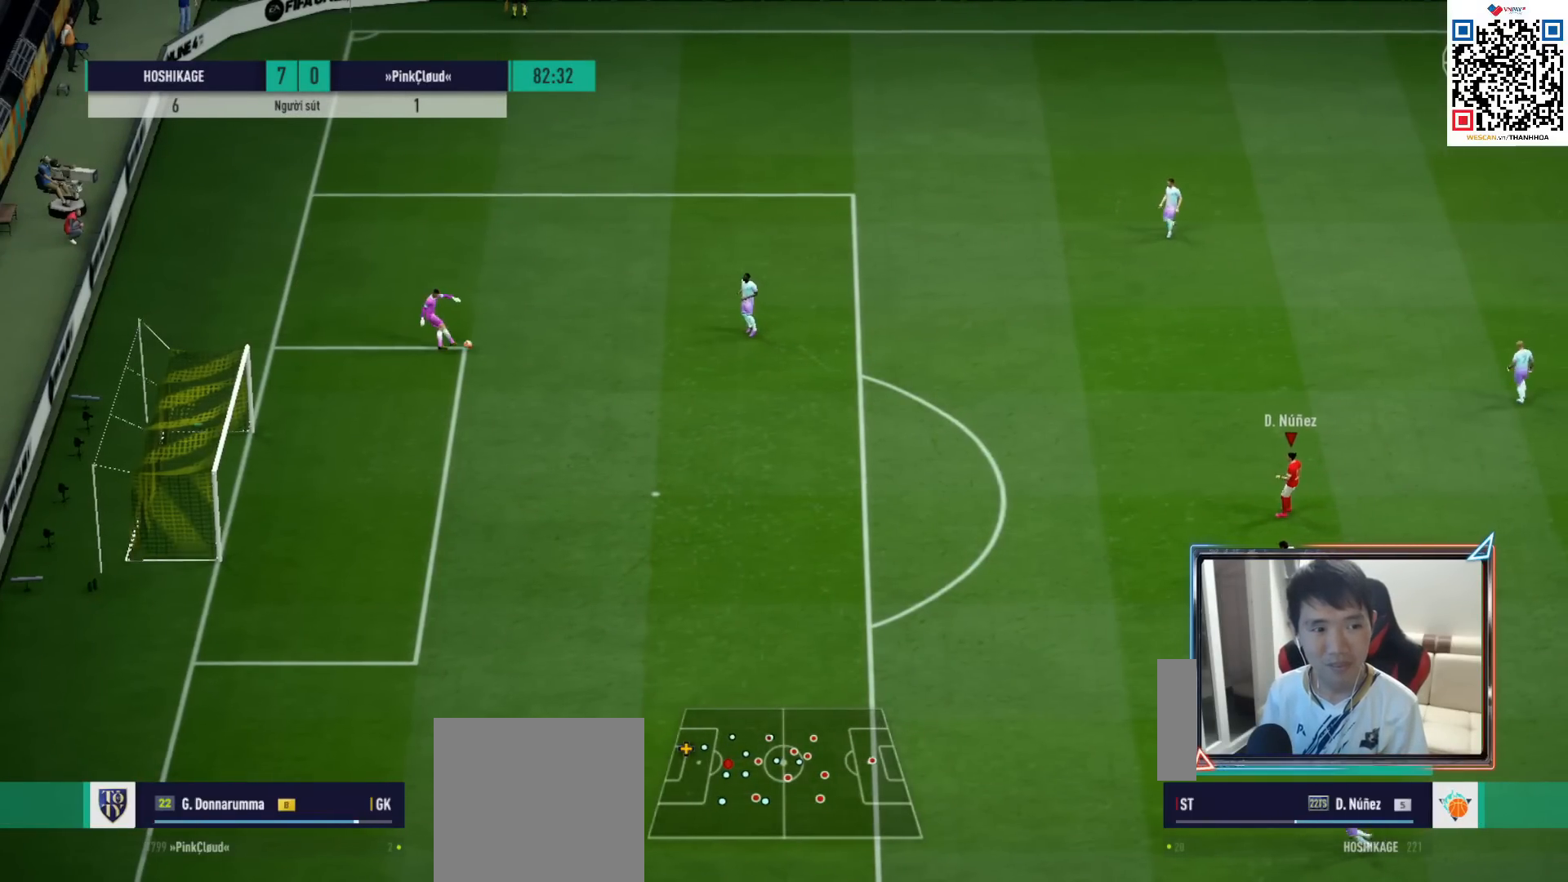
{"buttons": ["CROSS", "R1"], "left_stick": "up-left", "right_stick": "center", "events": [[117, "left_stick", "up-left"], [333, "L1", "down"], [450, "L1", "up"]]}
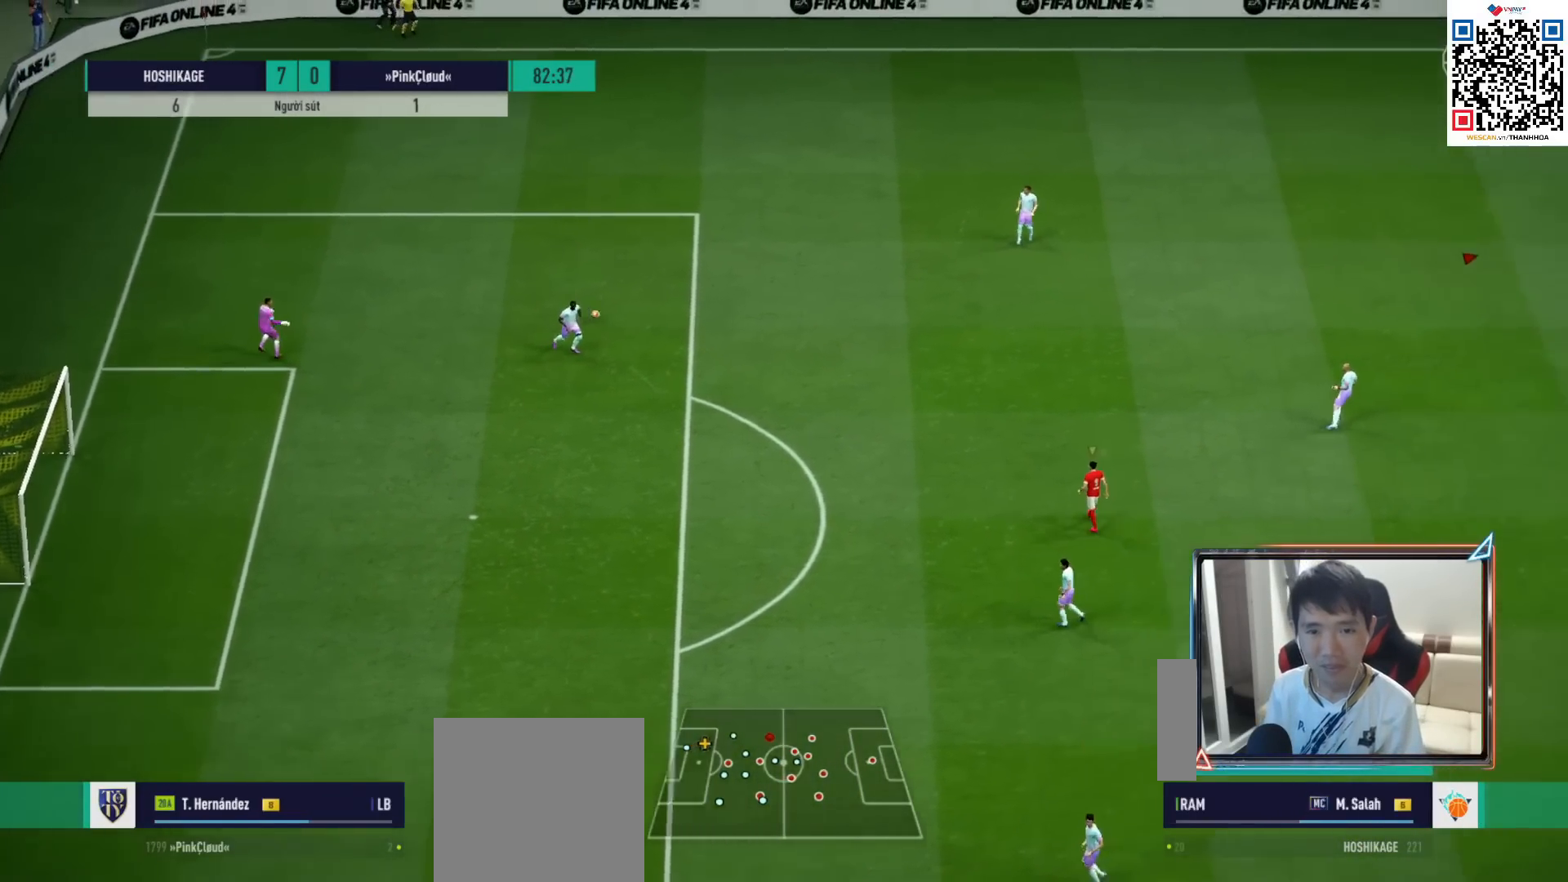
{"buttons": ["R1"], "left_stick": "up-left", "right_stick": "down", "events": [[317, "CROSS", "up"], [483, "right_stick", "down"]]}
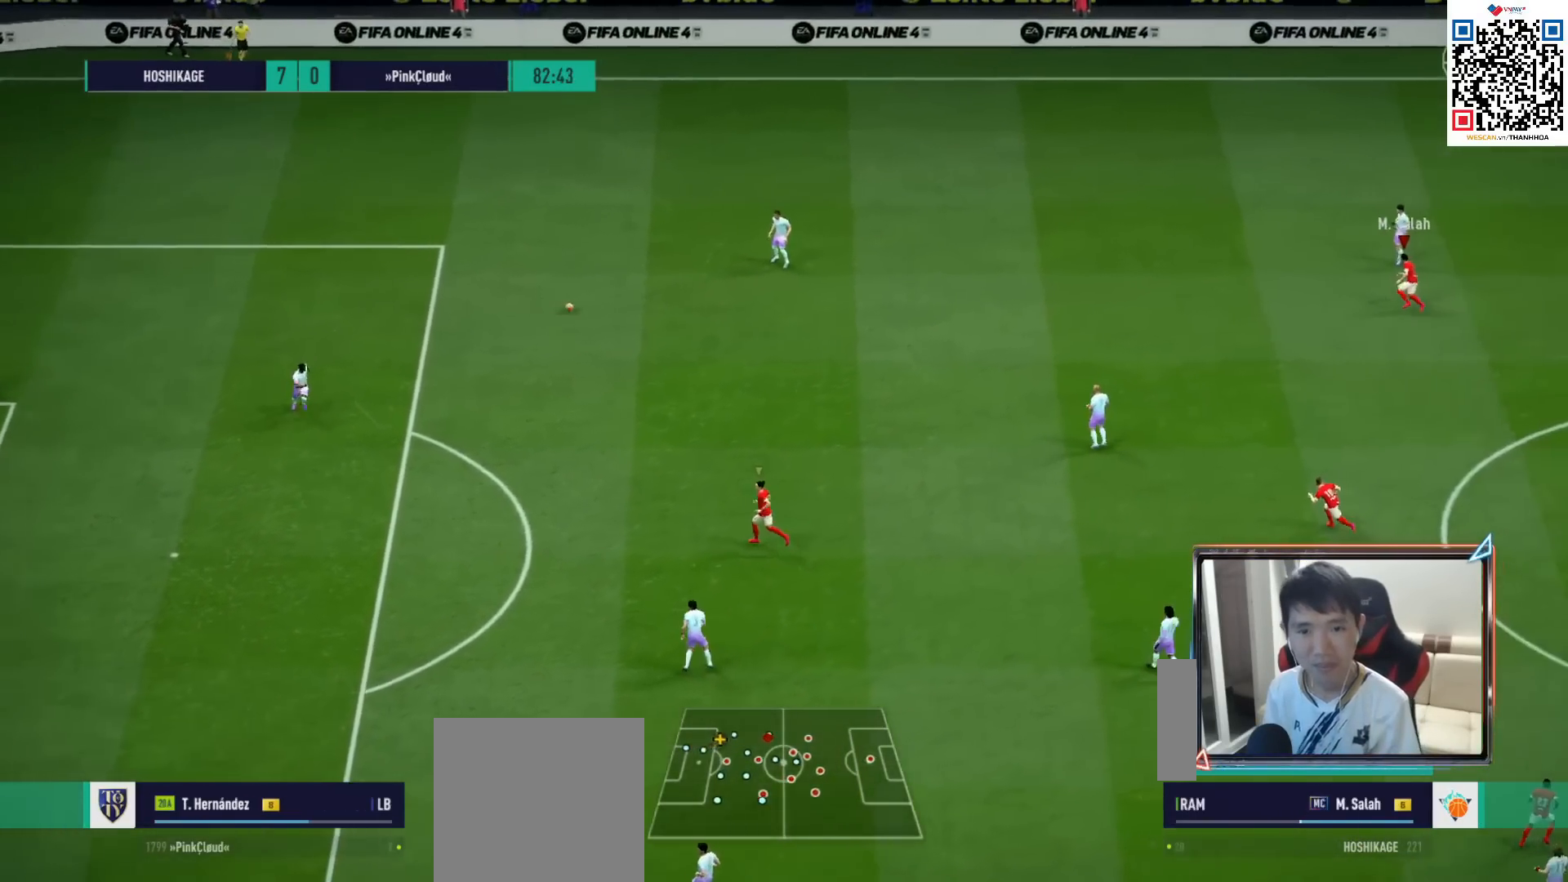
{"buttons": ["R1", "R2"], "left_stick": "up", "right_stick": "center", "events": [[117, "R2", "down"], [117, "right_stick", "center"], [467, "left_stick", "up"]]}